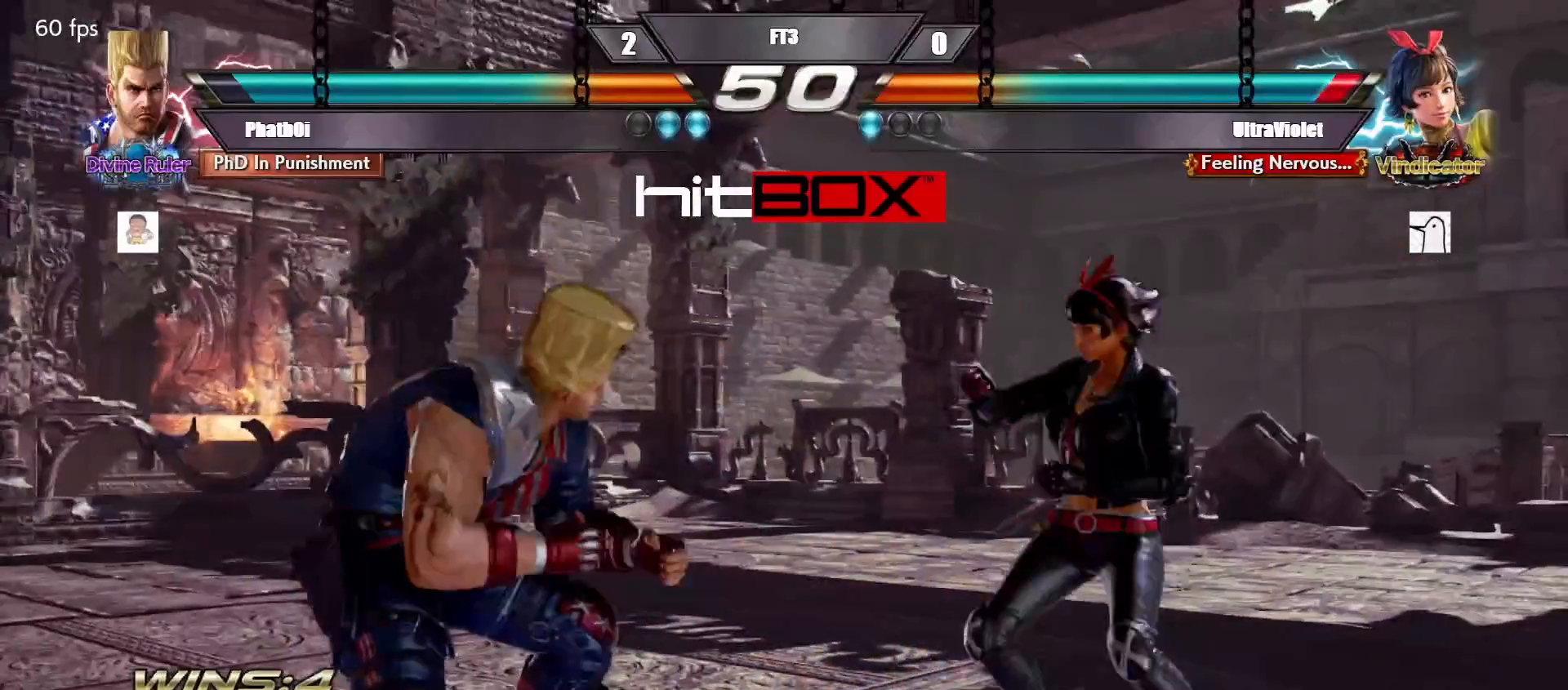
Gameplay with a controller (arcade stick); each line is a JSON object with the inputs held at the frame after it. "events" lists button and stick changes between this image and that frame as [ms after this image, input, new state], when the widget could be followed in between. Not read: L3 R3.
{"buttons": ["DPAD_LEFT"], "events": [[33, "DPAD_DOWN", "down"], [50, "DPAD_DOWN", "up"], [100, "DPAD_LEFT", "up"], [133, "DPAD_LEFT", "down"], [250, "DPAD_DOWN", "down"], [267, "DPAD_DOWN", "up"], [400, "DPAD_DOWN", "down"], [467, "DPAD_DOWN", "up"]]}
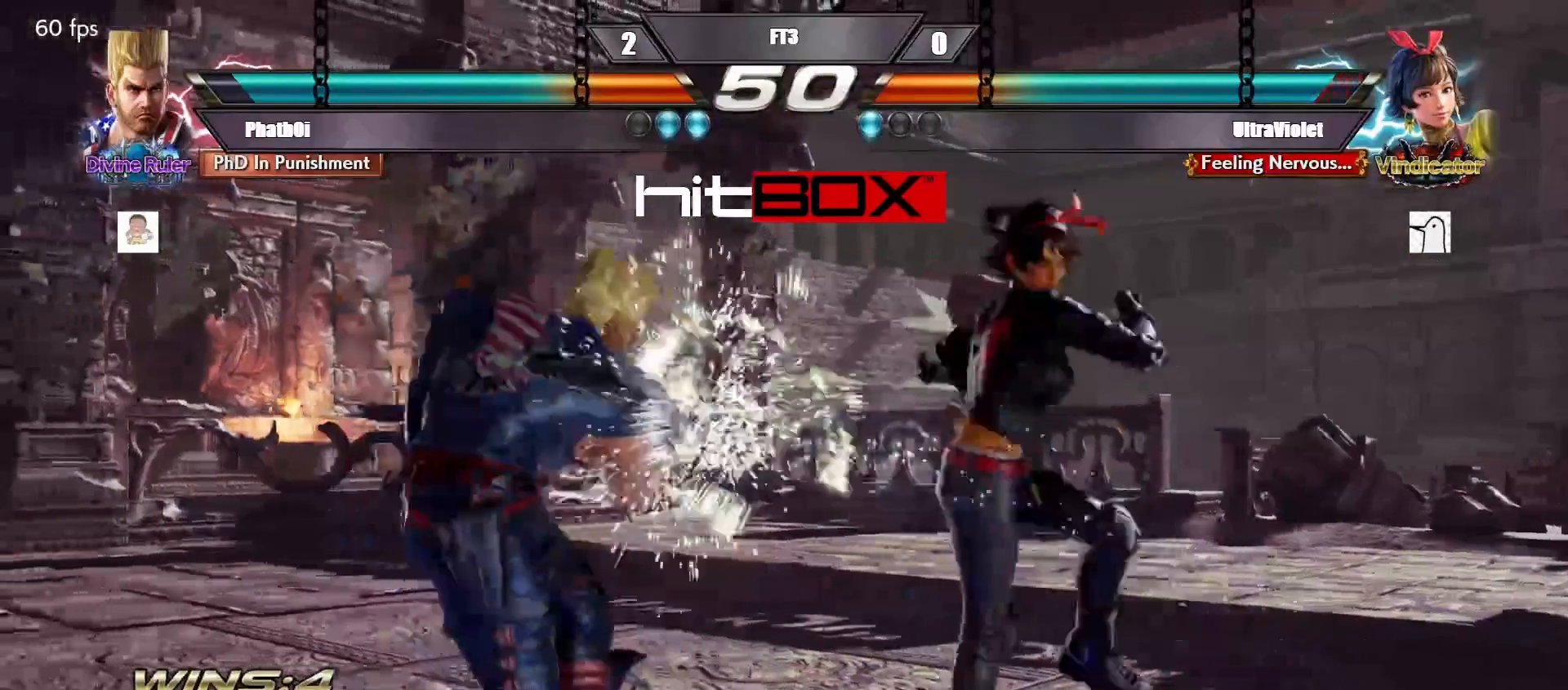
{"buttons": ["DPAD_LEFT"], "events": [[50, "DPAD_DOWN", "down"], [83, "DPAD_DOWN", "up"], [133, "DPAD_LEFT", "up"], [200, "DPAD_LEFT", "down"], [300, "DPAD_DOWN", "down"], [333, "DPAD_DOWN", "up"], [383, "DPAD_LEFT", "up"], [400, "DPAD_LEFT", "down"]]}
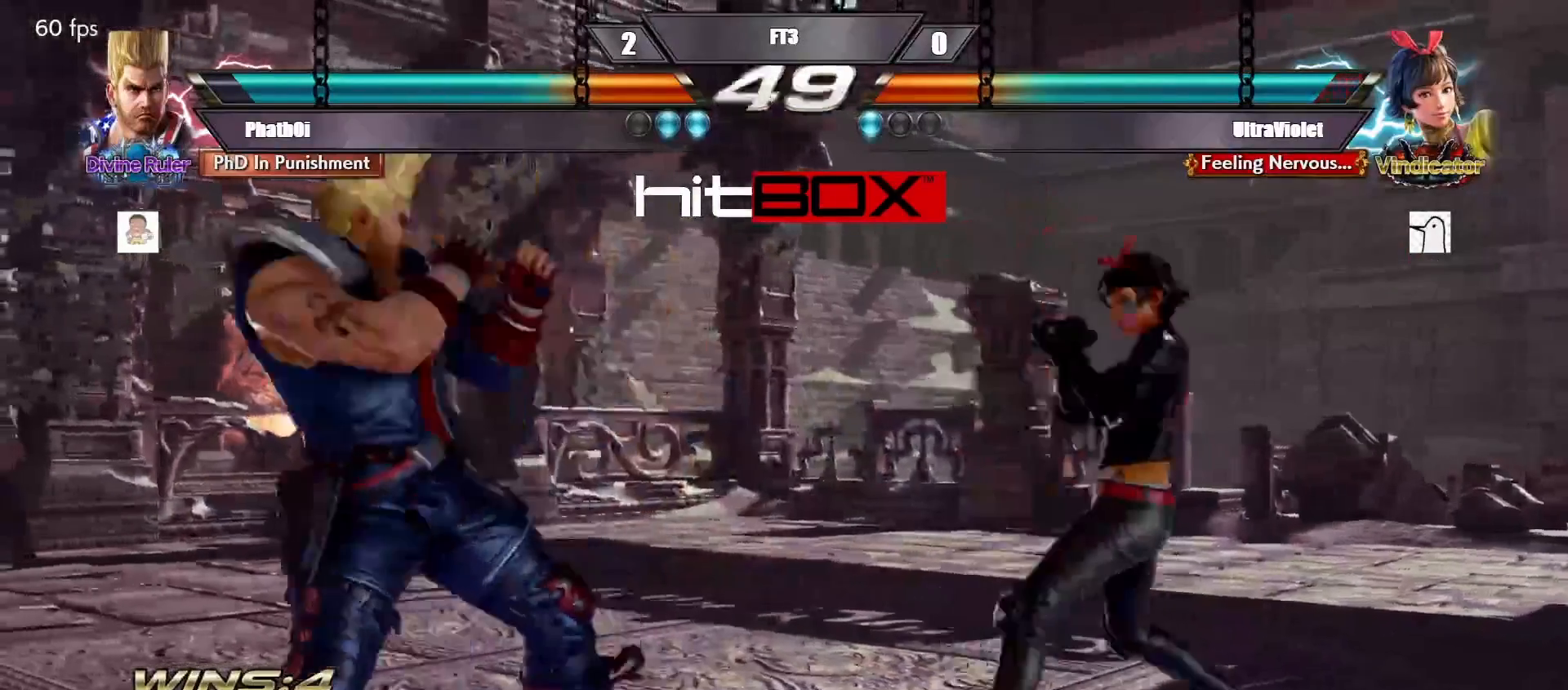
{"buttons": ["DPAD_LEFT"], "events": [[17, "DPAD_DOWN", "down"], [33, "DPAD_DOWN", "up"], [67, "DPAD_LEFT", "up"], [117, "DPAD_LEFT", "down"], [200, "DPAD_DOWN", "down"], [233, "DPAD_DOWN", "up"], [267, "DPAD_LEFT", "up"], [333, "DPAD_LEFT", "down"], [367, "DPAD_LEFT", "up"], [450, "DPAD_LEFT", "down"]]}
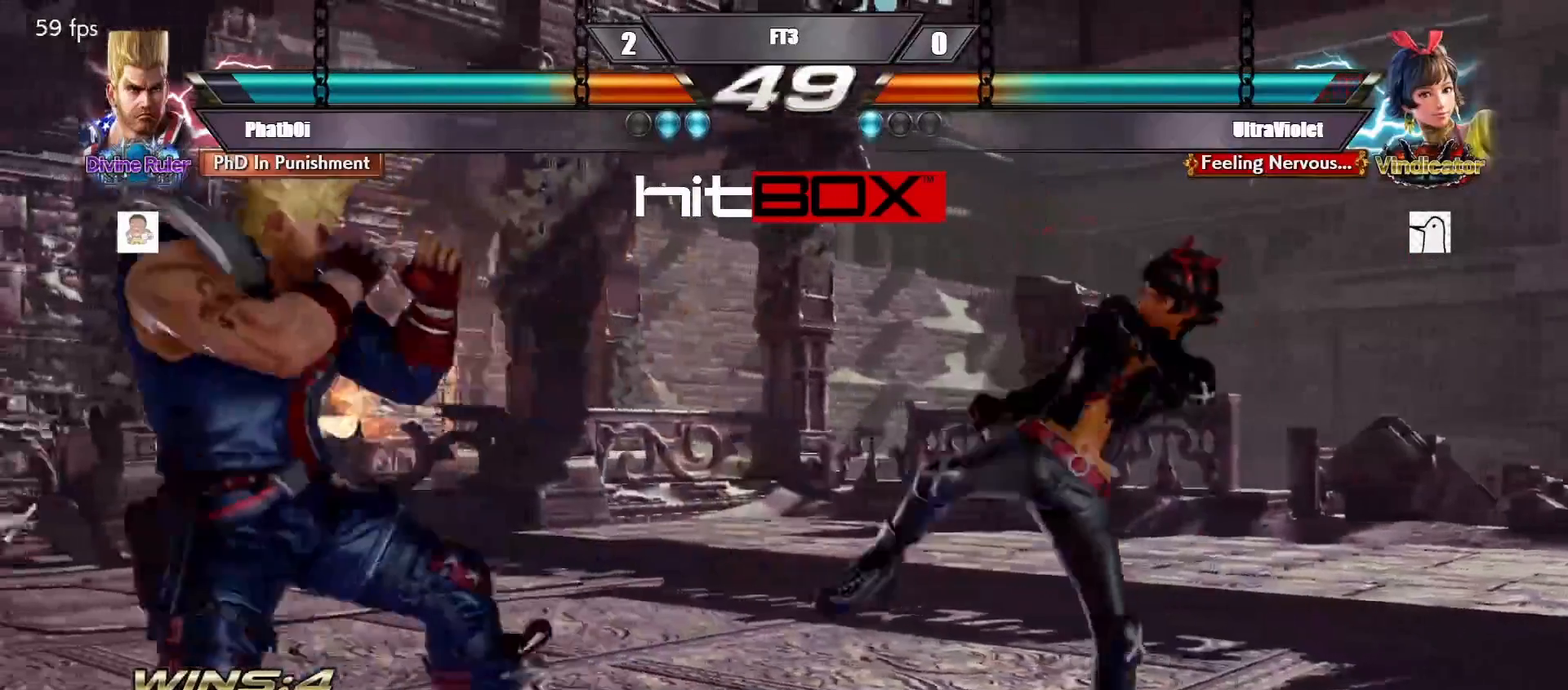
{"buttons": ["DPAD_DOWN", "DPAD_LEFT"], "events": [[33, "DPAD_LEFT", "up"], [83, "DPAD_RIGHT", "down"], [183, "DPAD_RIGHT", "up"], [267, "DPAD_LEFT", "down"], [417, "DPAD_DOWN", "down"]]}
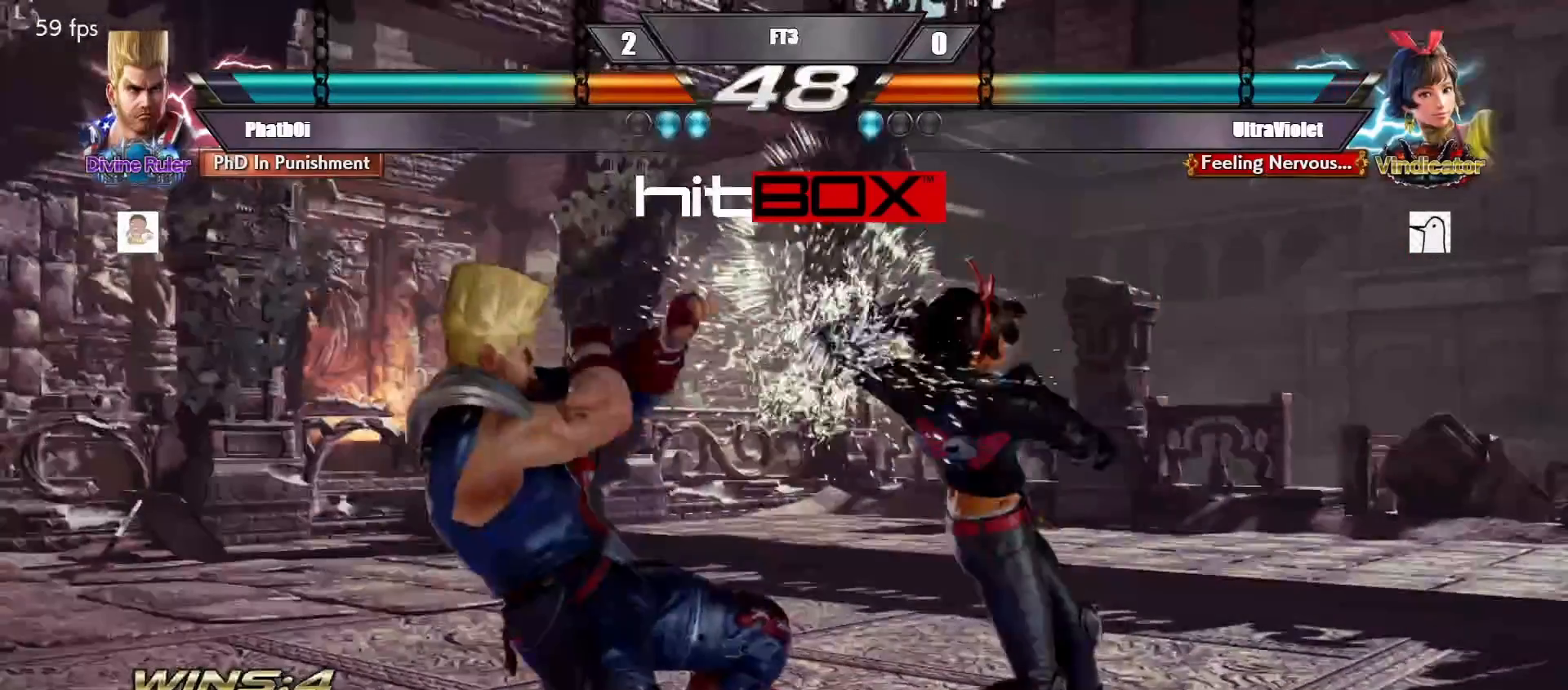
{"buttons": ["DPAD_LEFT"], "events": [[33, "DPAD_DOWN", "up"], [100, "DPAD_LEFT", "up"], [217, "DPAD_LEFT", "down"], [283, "DPAD_DOWN", "down"], [300, "DPAD_DOWN", "up"], [350, "DPAD_LEFT", "up"], [400, "DPAD_LEFT", "down"]]}
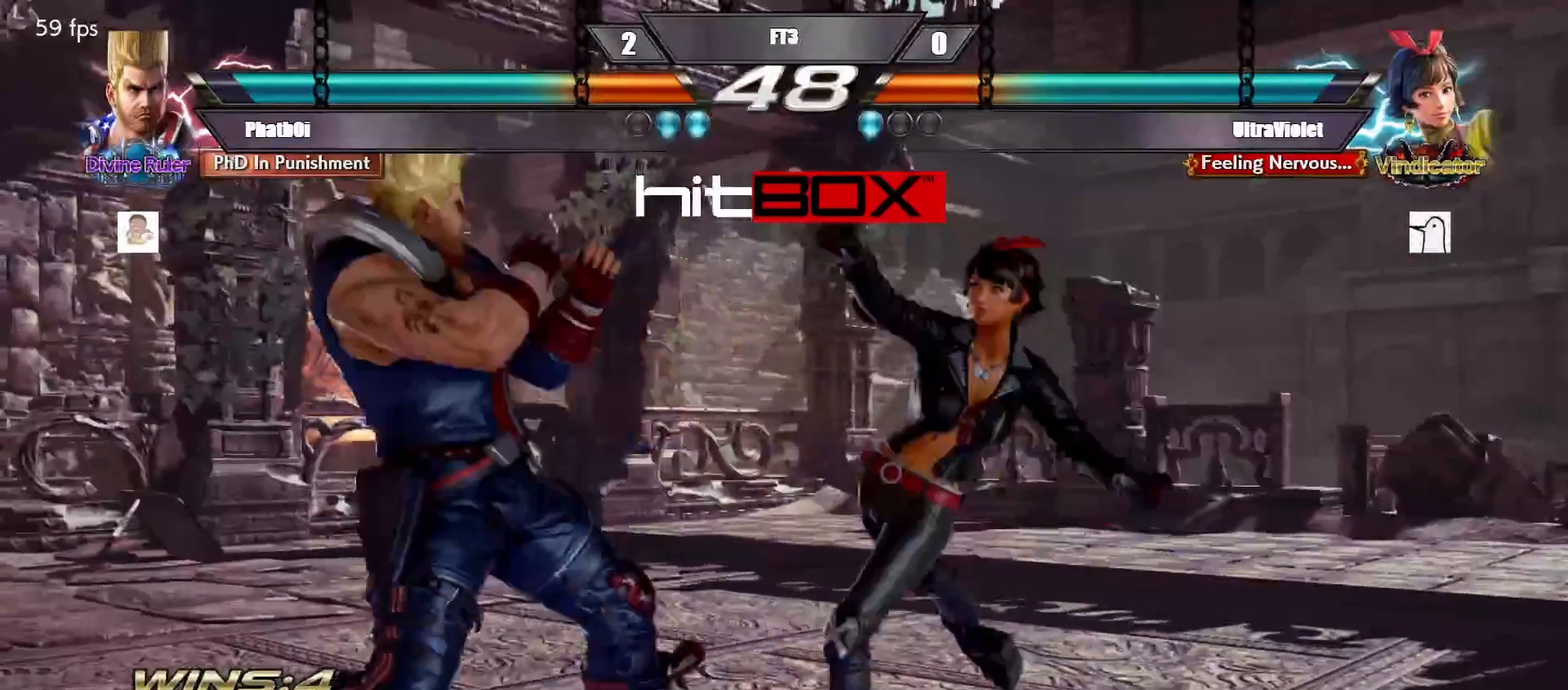
{"buttons": ["DPAD_LEFT"], "events": [[17, "DPAD_DOWN", "down"], [33, "DPAD_DOWN", "up"], [67, "DPAD_LEFT", "up"], [117, "DPAD_LEFT", "down"], [333, "DPAD_LEFT", "up"], [417, "DPAD_LEFT", "down"]]}
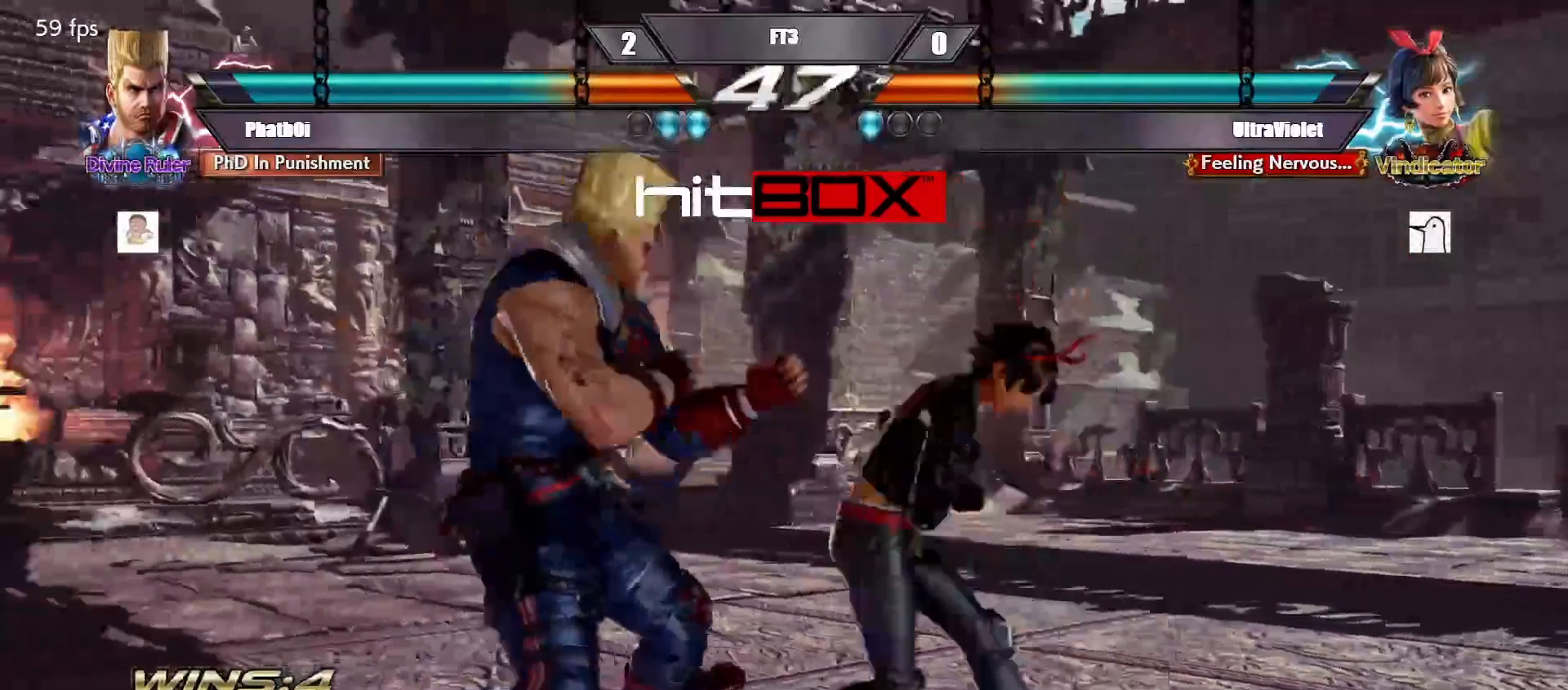
{"buttons": [], "events": [[217, "DPAD_DOWN", "down"], [400, "DPAD_DOWN", "up"], [400, "DPAD_LEFT", "up"]]}
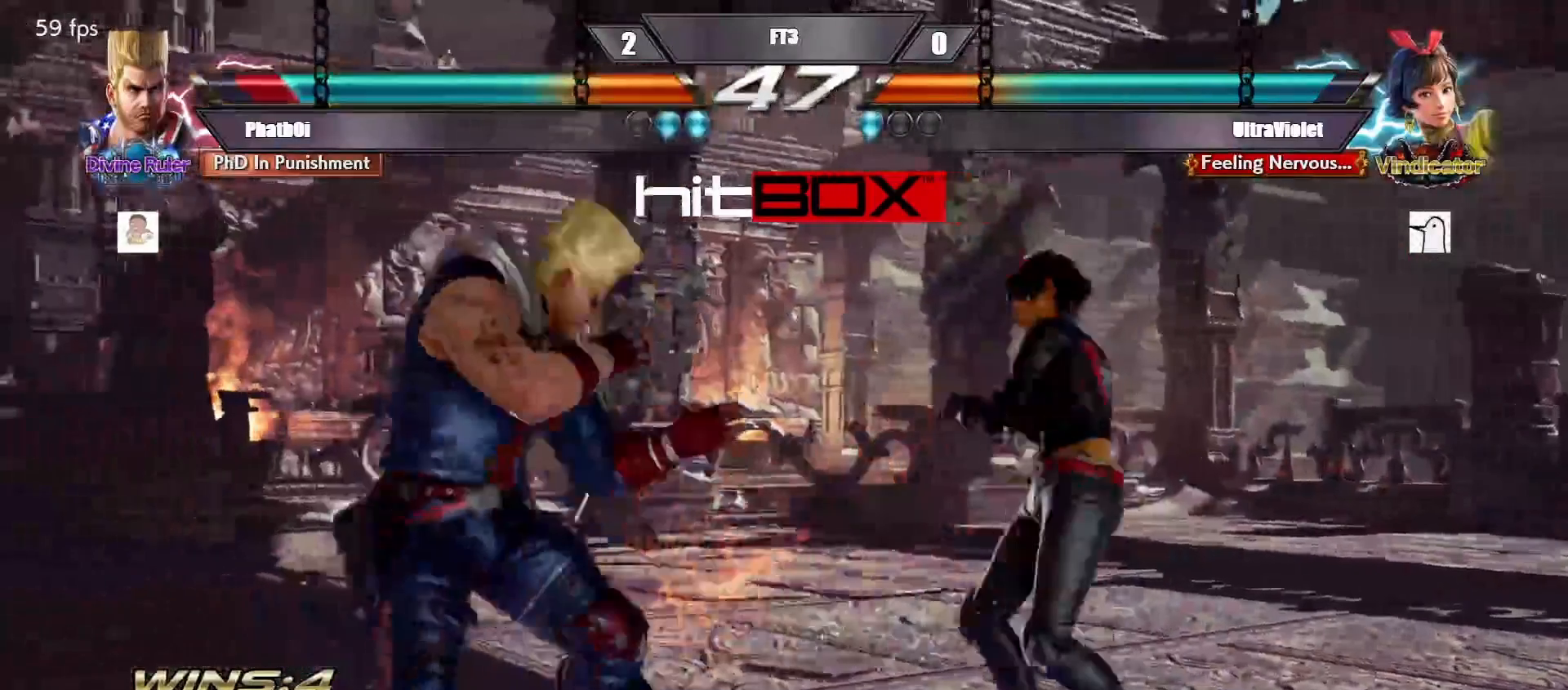
{"buttons": ["TRIANGLE"], "events": [[83, "DPAD_LEFT", "down"], [183, "DPAD_LEFT", "up"], [250, "DPAD_LEFT", "down"], [300, "DPAD_LEFT", "up"], [350, "DPAD_RIGHT", "down"], [367, "DPAD_DOWN", "down"], [400, "TRIANGLE", "down"], [467, "DPAD_DOWN", "up"], [467, "DPAD_RIGHT", "up"]]}
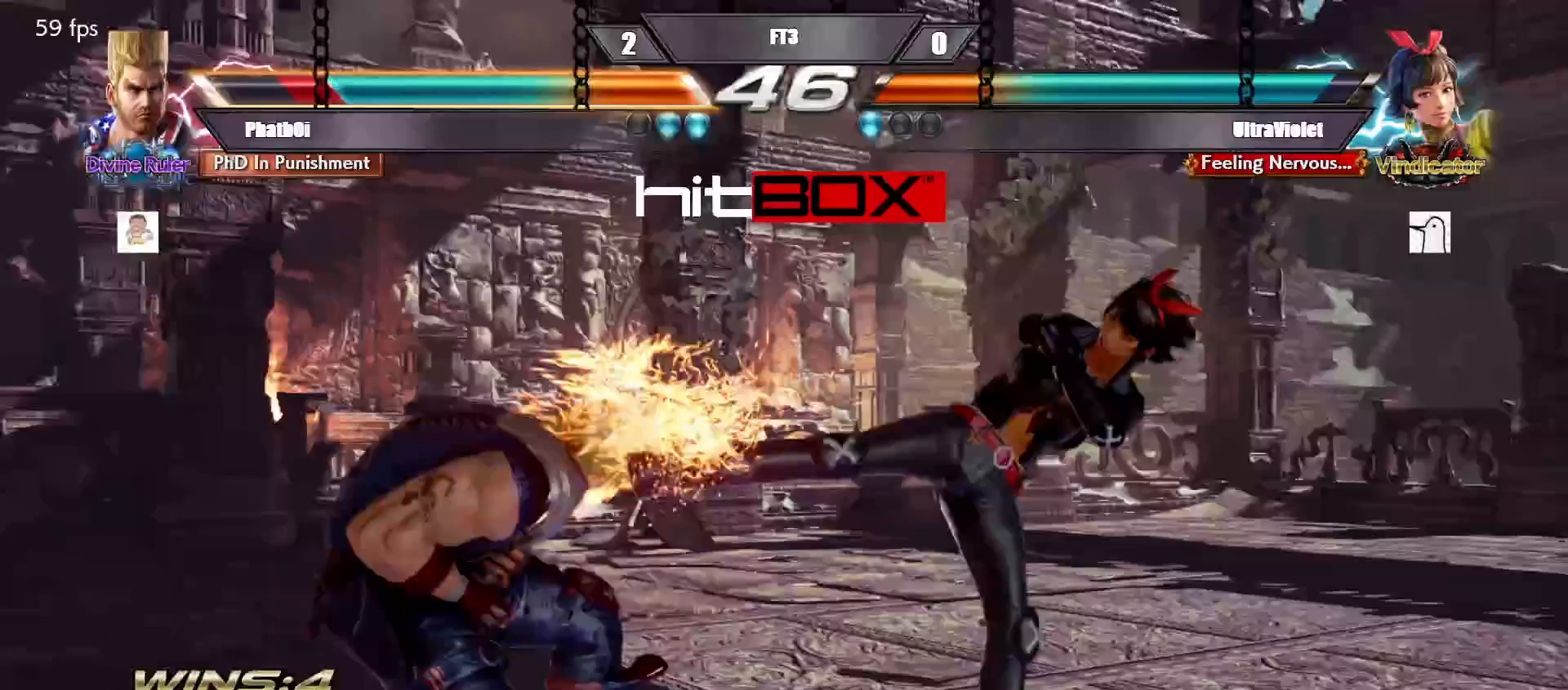
{"buttons": [], "events": [[33, "DPAD_LEFT", "down"], [33, "TRIANGLE", "up"], [367, "DPAD_DOWN", "down"], [400, "DPAD_DOWN", "up"], [500, "DPAD_LEFT", "up"]]}
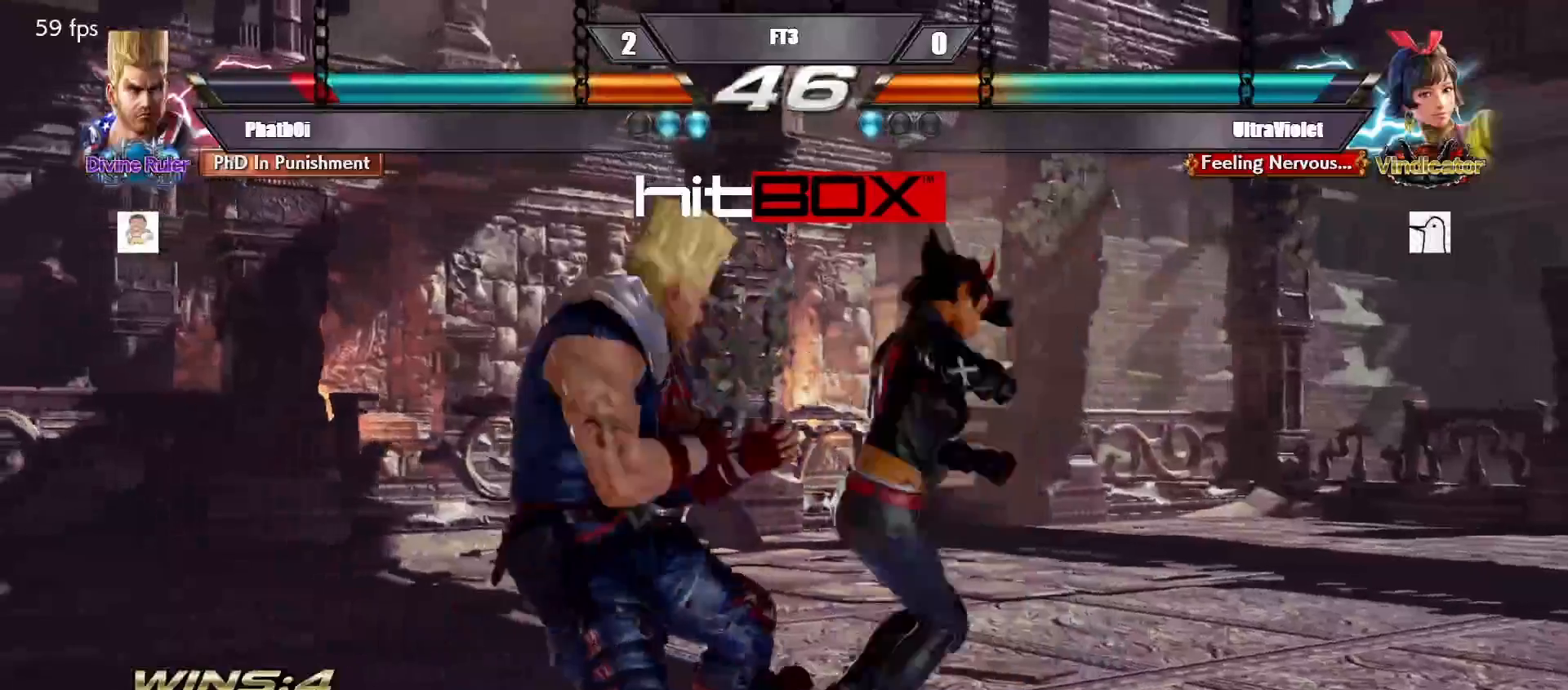
{"buttons": [], "events": [[83, "DPAD_LEFT", "down"], [167, "DPAD_DOWN", "down"], [417, "DPAD_DOWN", "up"], [417, "DPAD_LEFT", "up"]]}
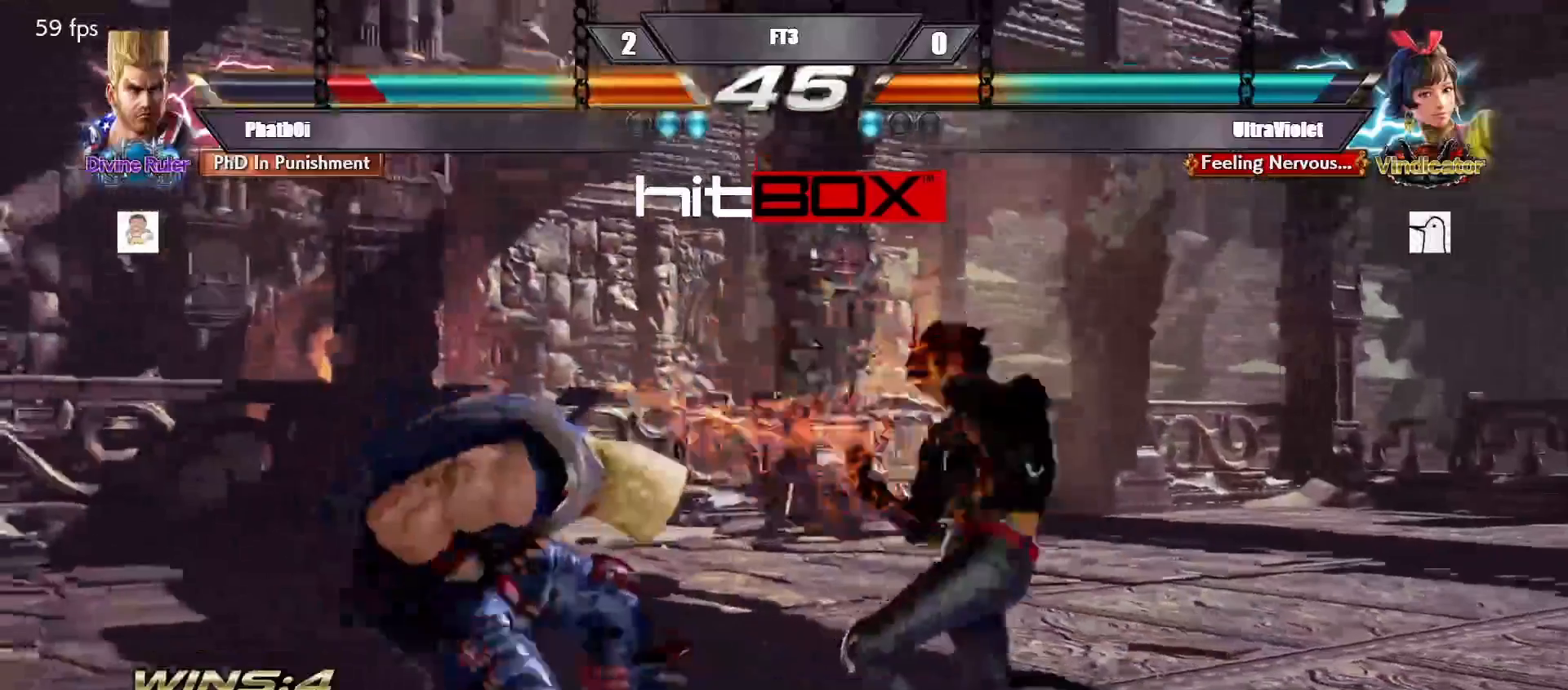
{"buttons": ["DPAD_LEFT"], "events": [[200, "DPAD_LEFT", "down"], [300, "DPAD_LEFT", "up"], [367, "DPAD_LEFT", "down"]]}
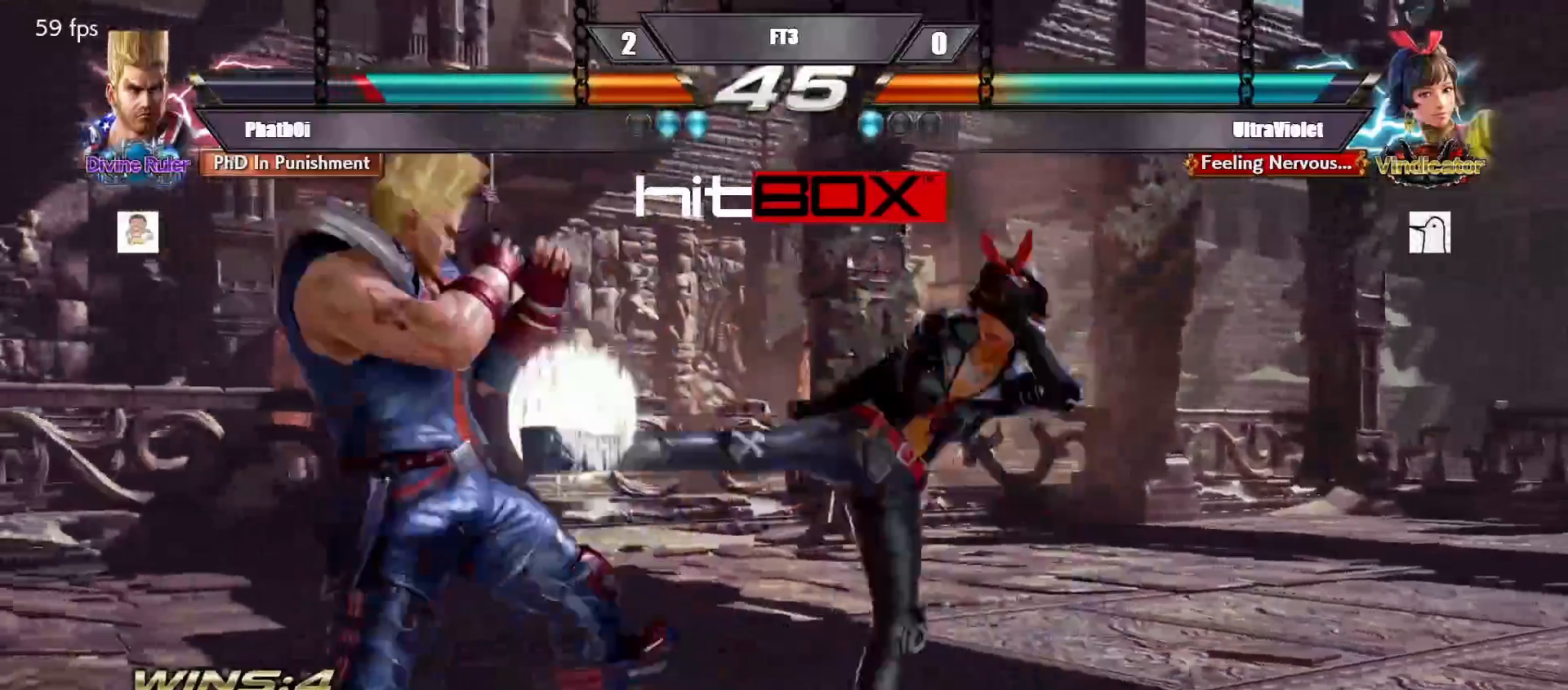
{"buttons": ["DPAD_LEFT"], "events": [[17, "DPAD_DOWN", "down"], [100, "DPAD_DOWN", "up"], [183, "DPAD_LEFT", "up"], [300, "DPAD_LEFT", "down"], [417, "DPAD_LEFT", "up"], [467, "DPAD_LEFT", "down"]]}
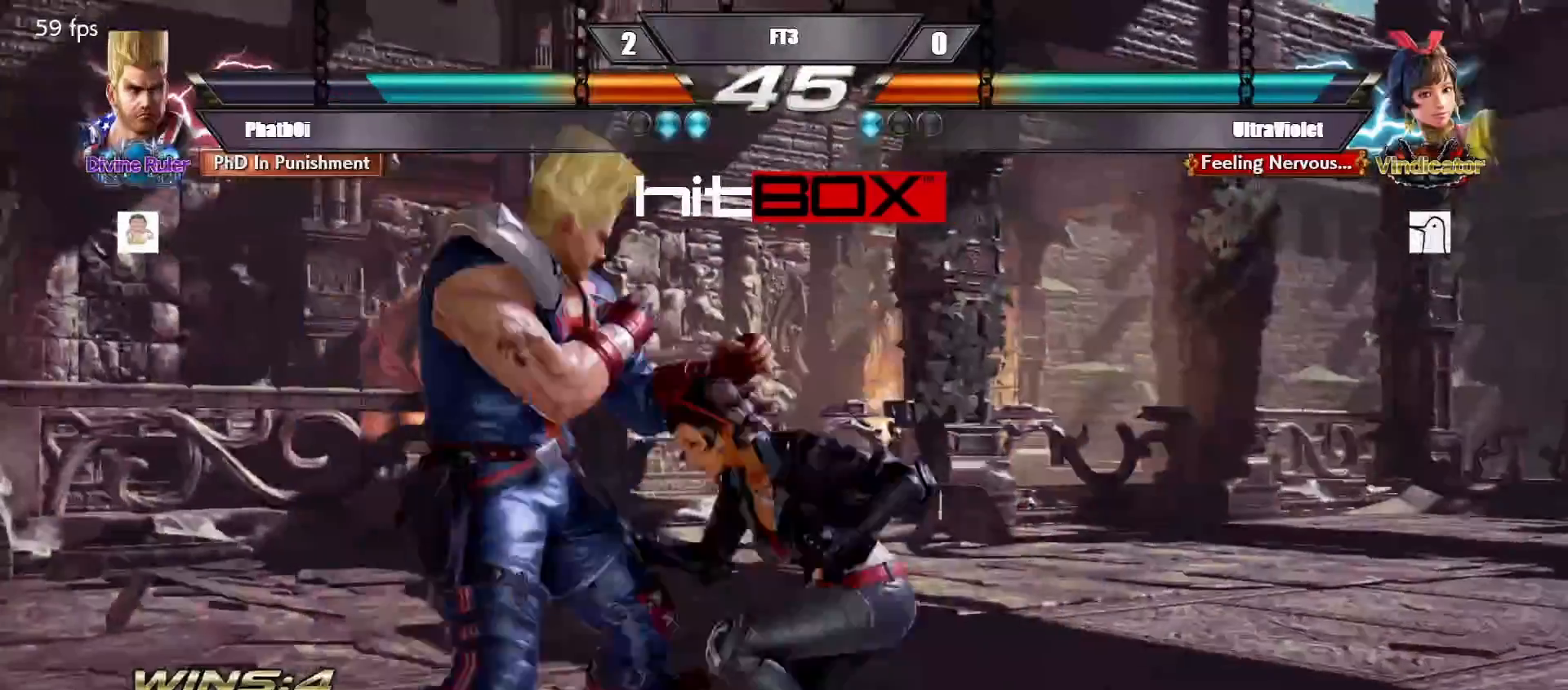
{"buttons": [], "events": [[333, "DPAD_LEFT", "up"], [400, "DPAD_LEFT", "down"], [500, "DPAD_LEFT", "up"]]}
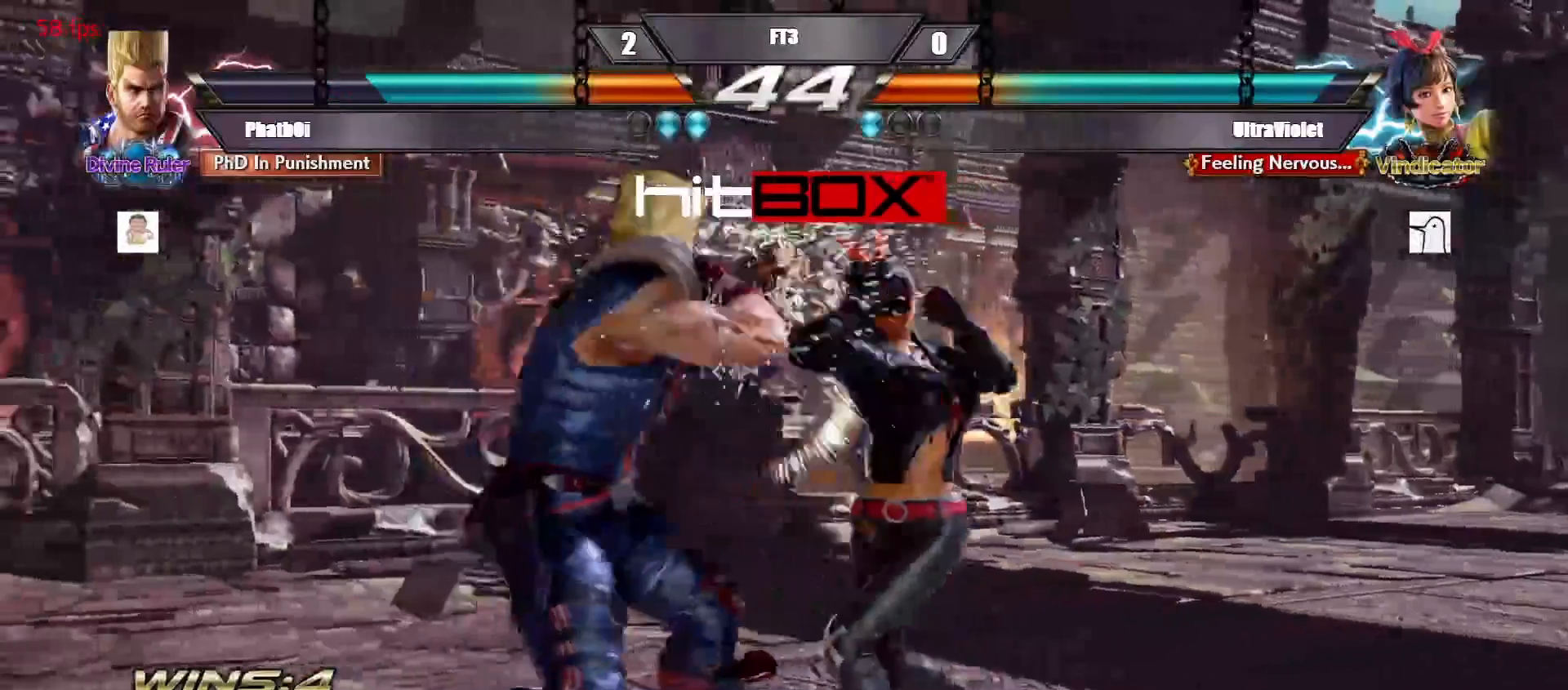
{"buttons": [], "events": [[83, "SQUARE", "down"], [183, "TRIANGLE", "down"], [200, "SQUARE", "up"], [317, "TRIANGLE", "up"]]}
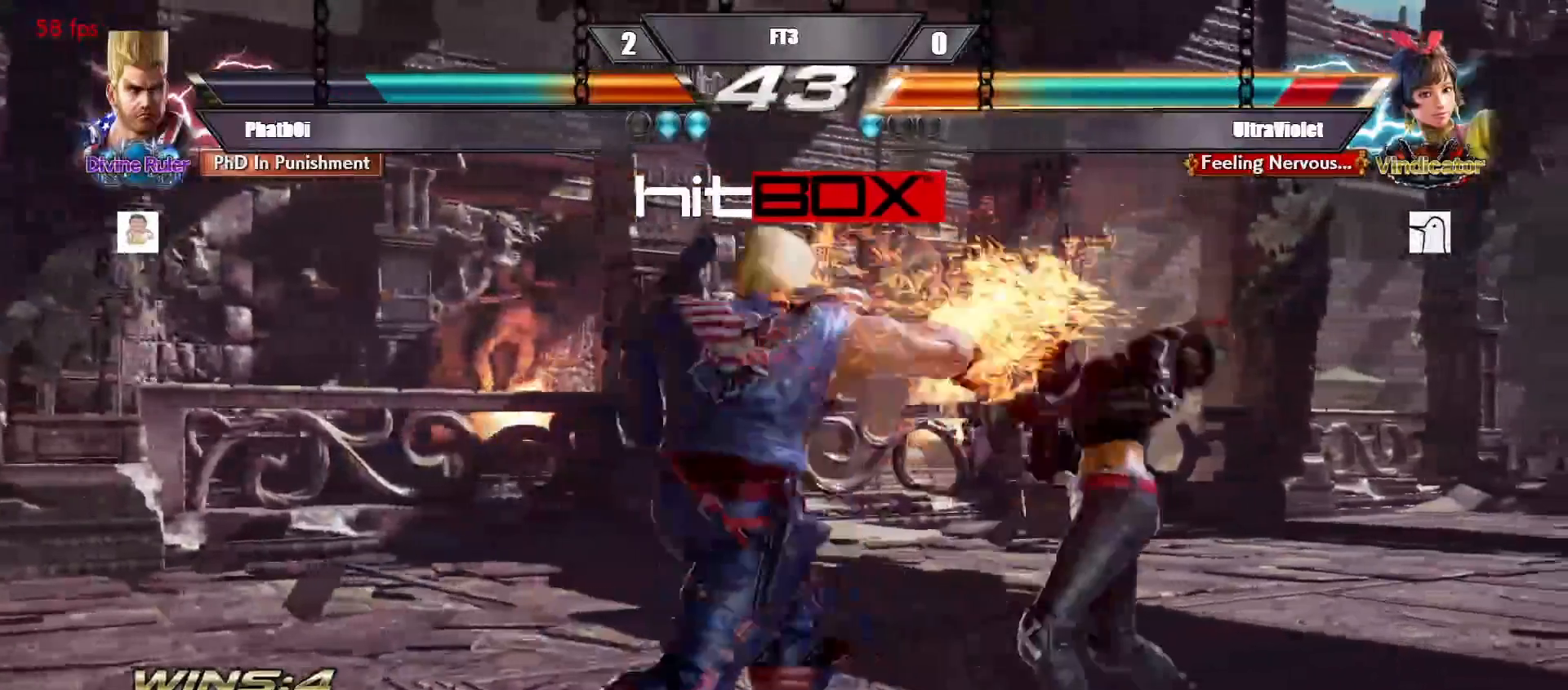
{"buttons": ["TRIANGLE", "DPAD_DOWN", "DPAD_RIGHT"], "events": [[83, "DPAD_RIGHT", "down"], [117, "DPAD_DOWN", "down"], [217, "SQUARE", "down"], [333, "SQUARE", "up"], [483, "TRIANGLE", "down"]]}
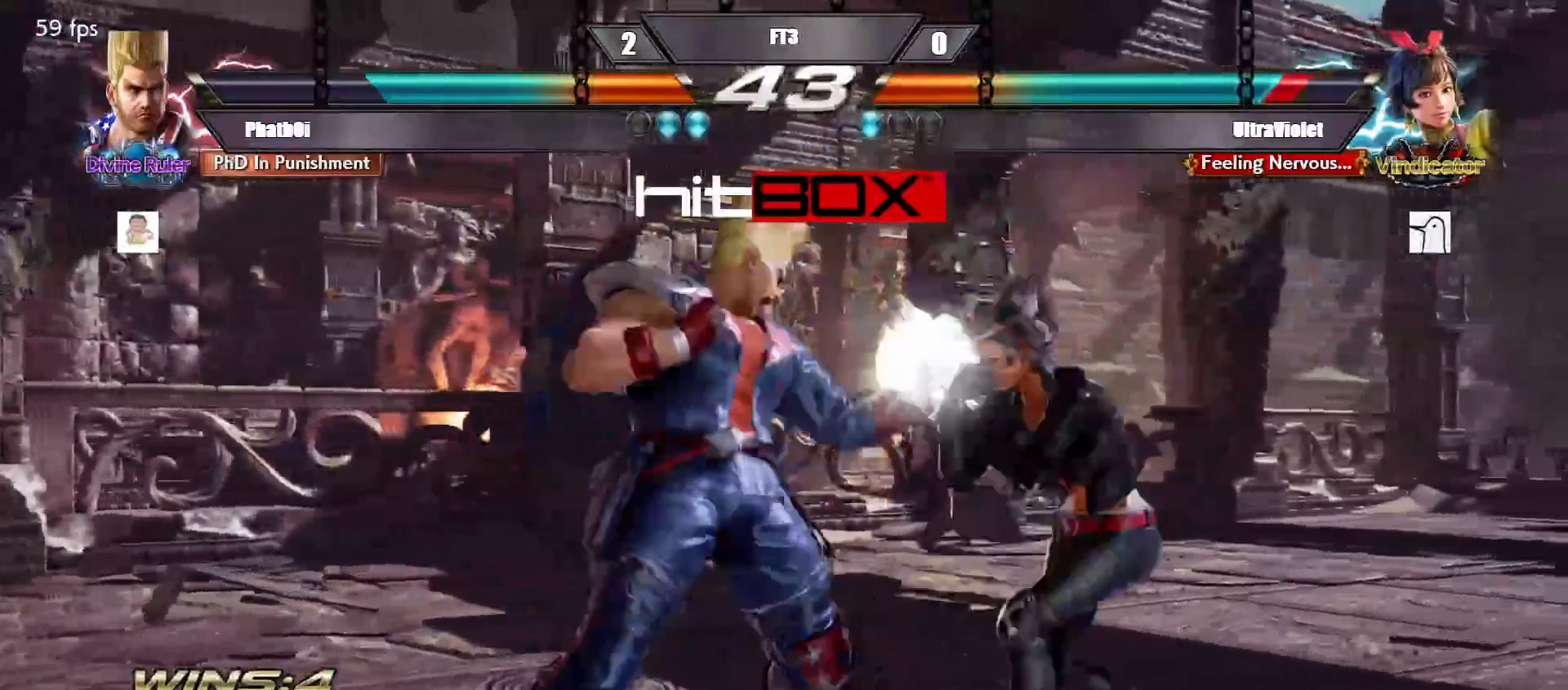
{"buttons": [], "events": [[100, "TRIANGLE", "up"], [267, "DPAD_DOWN", "up"], [267, "DPAD_RIGHT", "up"], [367, "DPAD_LEFT", "down"], [467, "DPAD_LEFT", "up"]]}
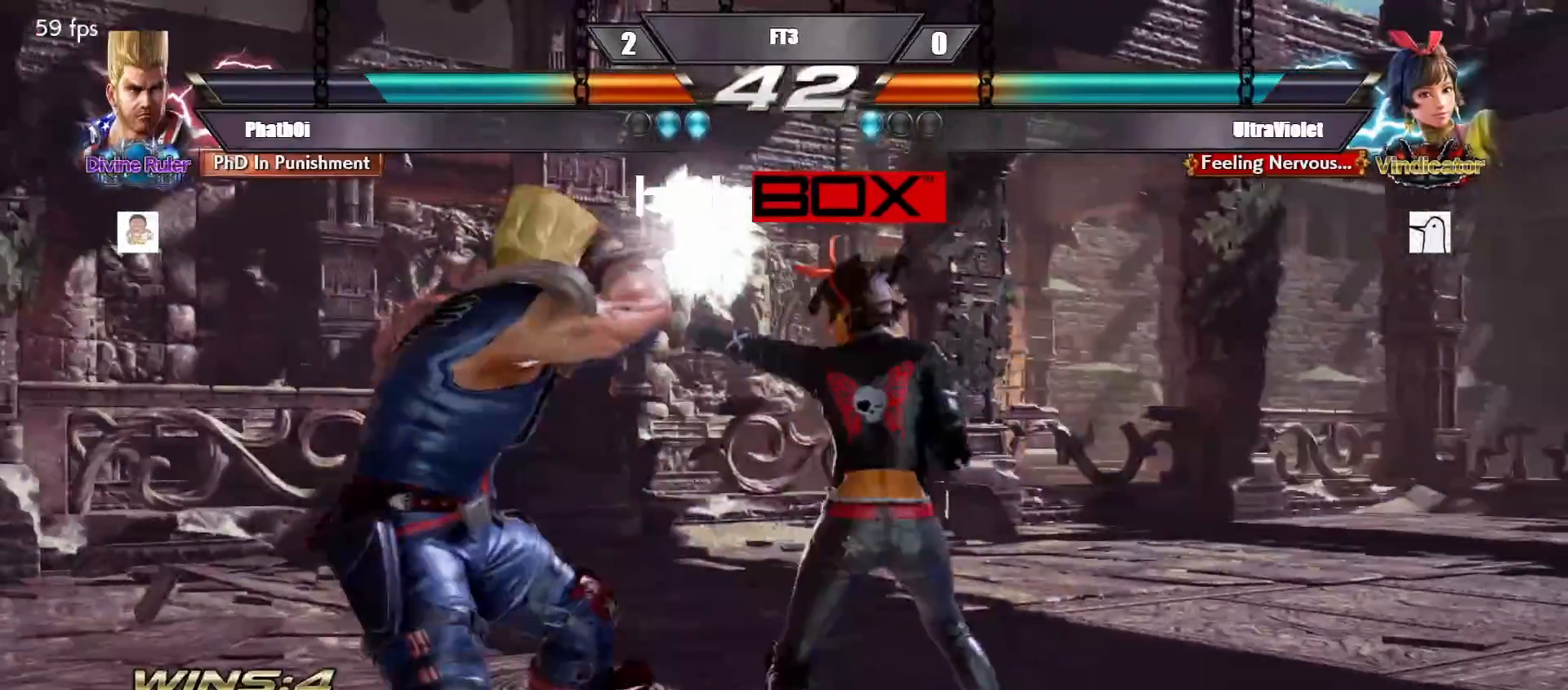
{"buttons": ["DPAD_LEFT"], "events": [[17, "DPAD_LEFT", "down"], [250, "DPAD_LEFT", "up"], [300, "DPAD_LEFT", "down"]]}
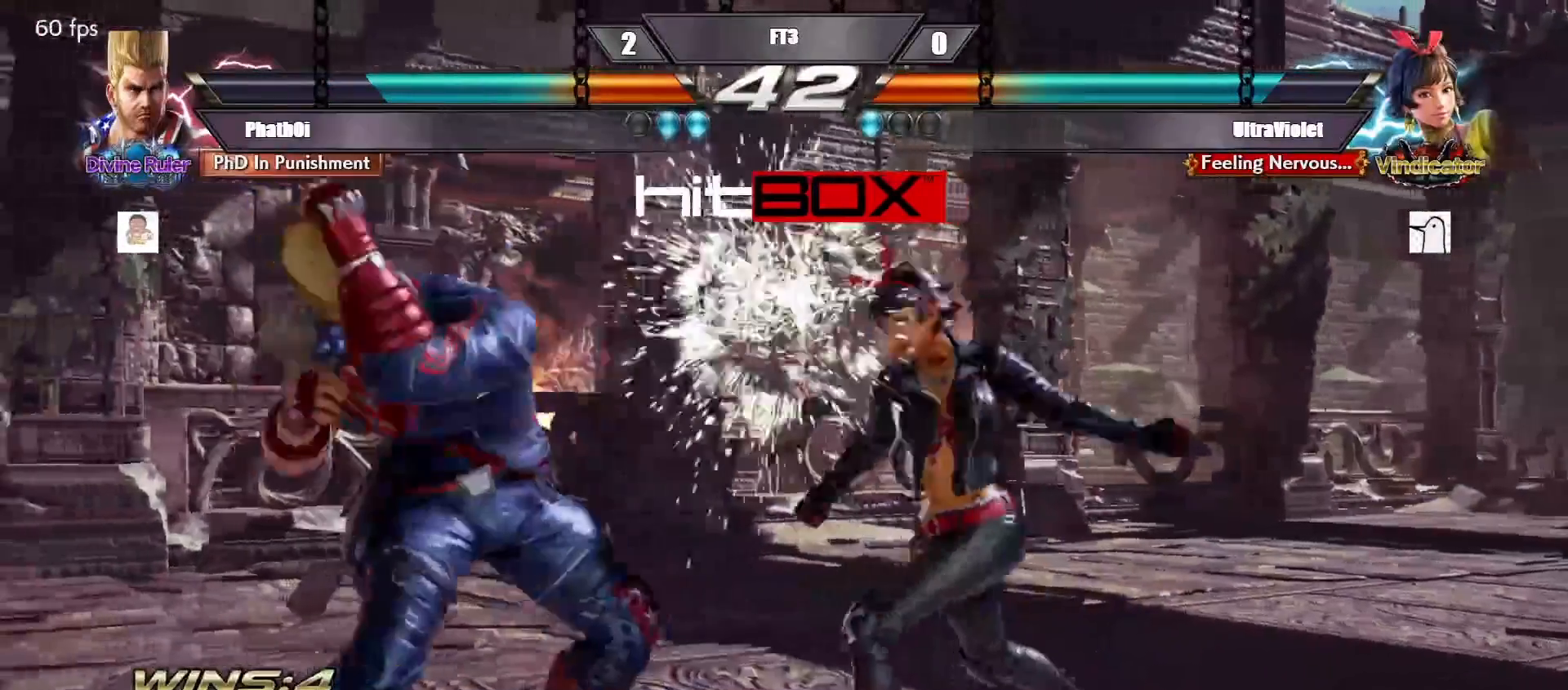
{"buttons": ["DPAD_DOWN"], "events": [[283, "DPAD_LEFT", "up"], [333, "DPAD_LEFT", "down"], [467, "DPAD_DOWN", "down"], [467, "DPAD_LEFT", "up"]]}
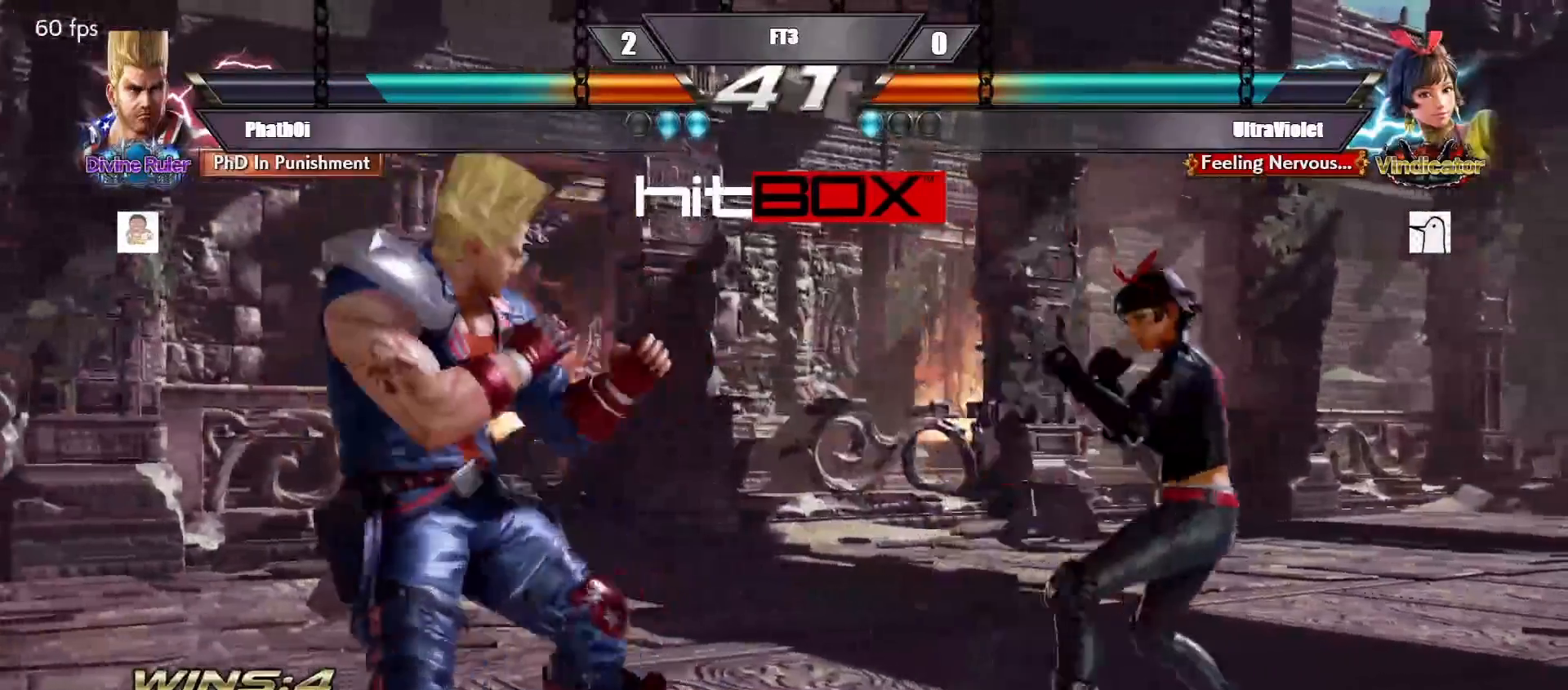
{"buttons": ["CROSS"], "events": [[33, "DPAD_RIGHT", "down"], [100, "DPAD_DOWN", "up"], [117, "DPAD_RIGHT", "up"], [183, "CROSS", "down"]]}
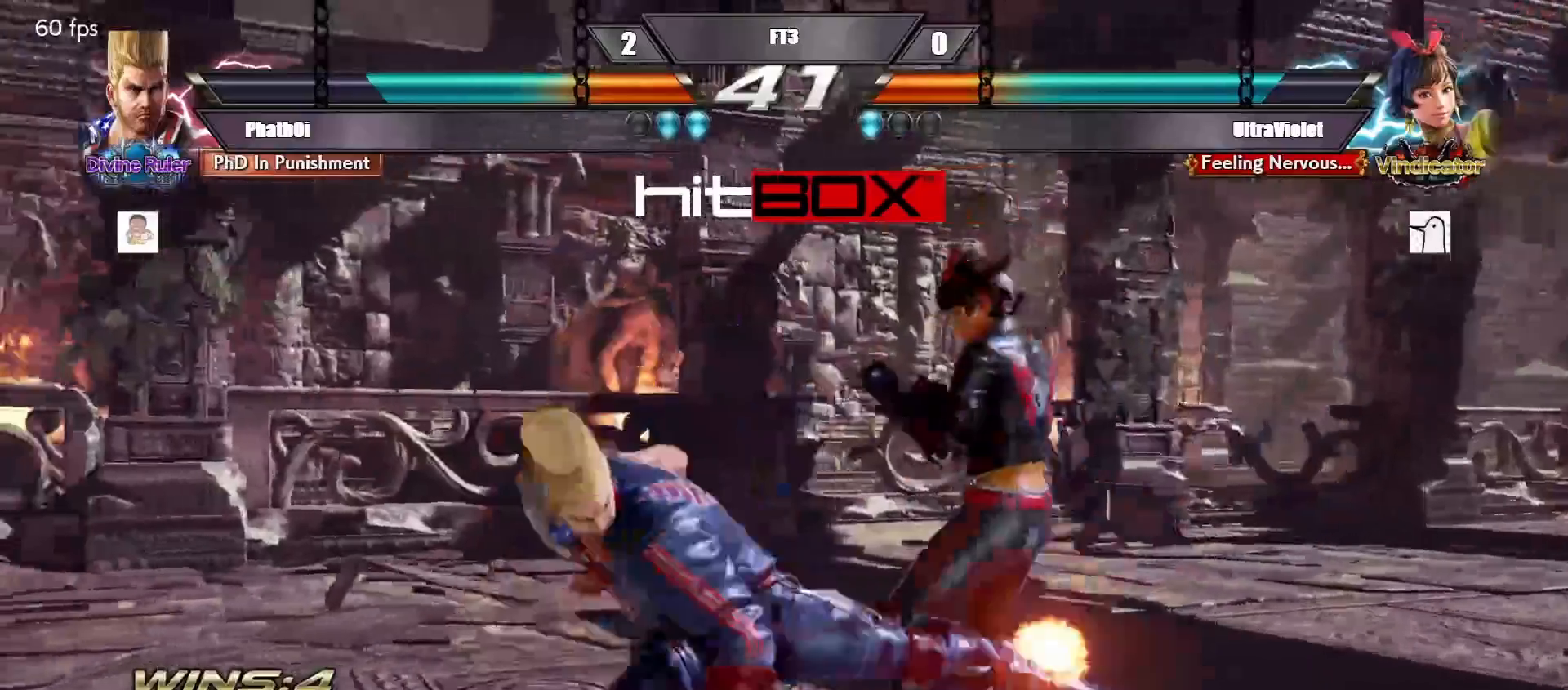
{"buttons": [], "events": [[250, "CROSS", "up"], [350, "DPAD_LEFT", "down"], [417, "DPAD_DOWN", "down"], [450, "DPAD_DOWN", "up"], [483, "DPAD_LEFT", "up"]]}
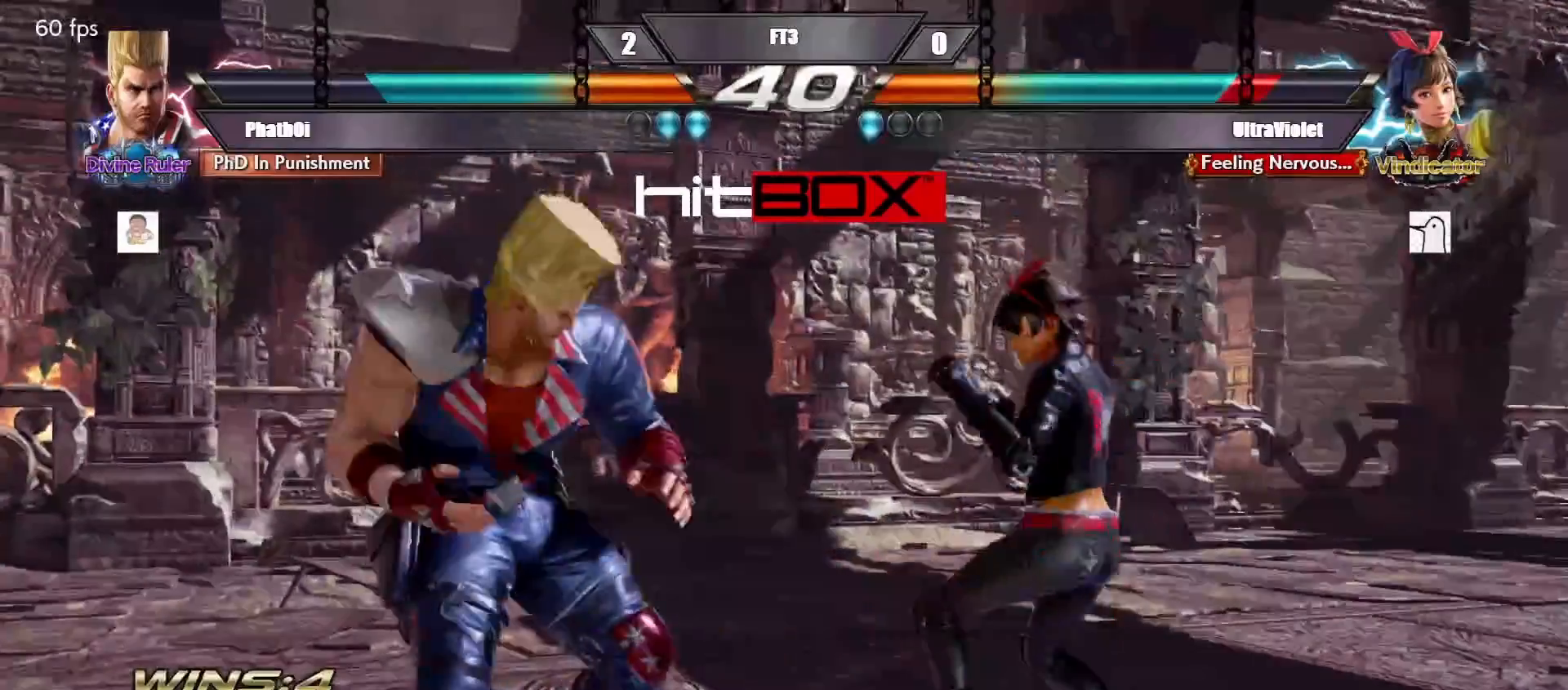
{"buttons": ["DPAD_LEFT"], "events": [[50, "DPAD_LEFT", "down"], [133, "DPAD_DOWN", "down"], [167, "DPAD_DOWN", "up"], [200, "DPAD_LEFT", "up"], [233, "DPAD_LEFT", "down"], [350, "DPAD_DOWN", "down"], [367, "DPAD_DOWN", "up"], [400, "DPAD_LEFT", "up"], [433, "DPAD_LEFT", "down"]]}
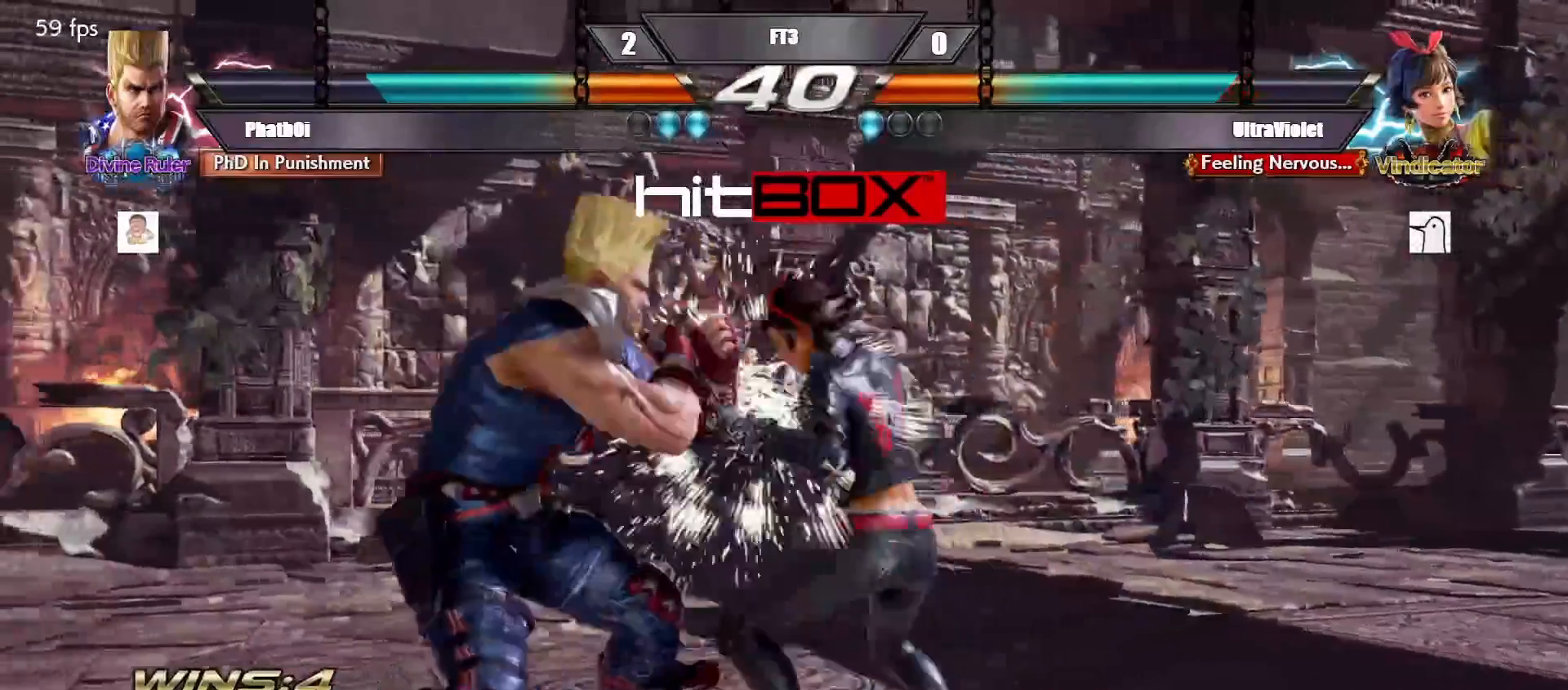
{"buttons": ["DPAD_DOWN", "DPAD_LEFT"], "events": [[183, "DPAD_LEFT", "up"], [233, "DPAD_LEFT", "down"], [333, "DPAD_DOWN", "down"]]}
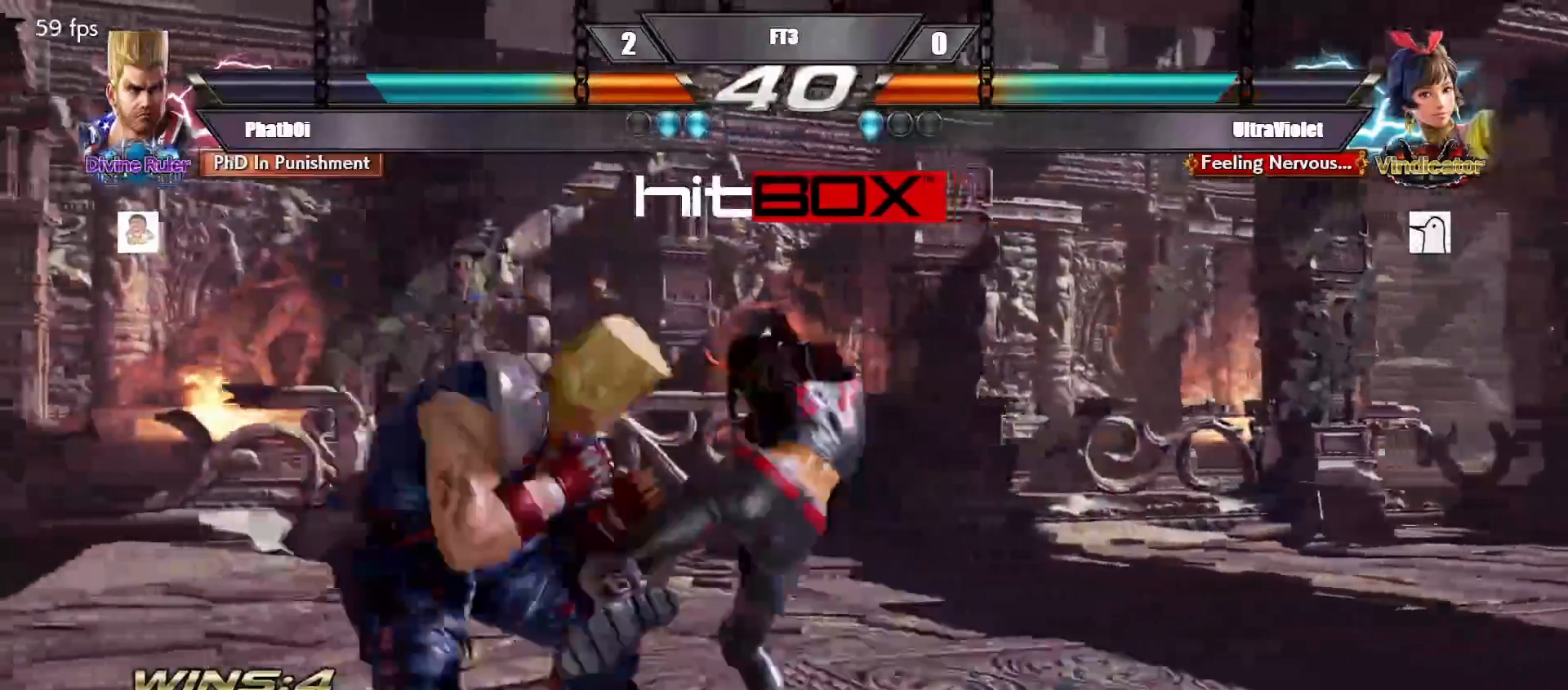
{"buttons": [], "events": [[117, "DPAD_DOWN", "up"], [117, "DPAD_LEFT", "up"], [283, "CROSS", "down"], [383, "CROSS", "up"]]}
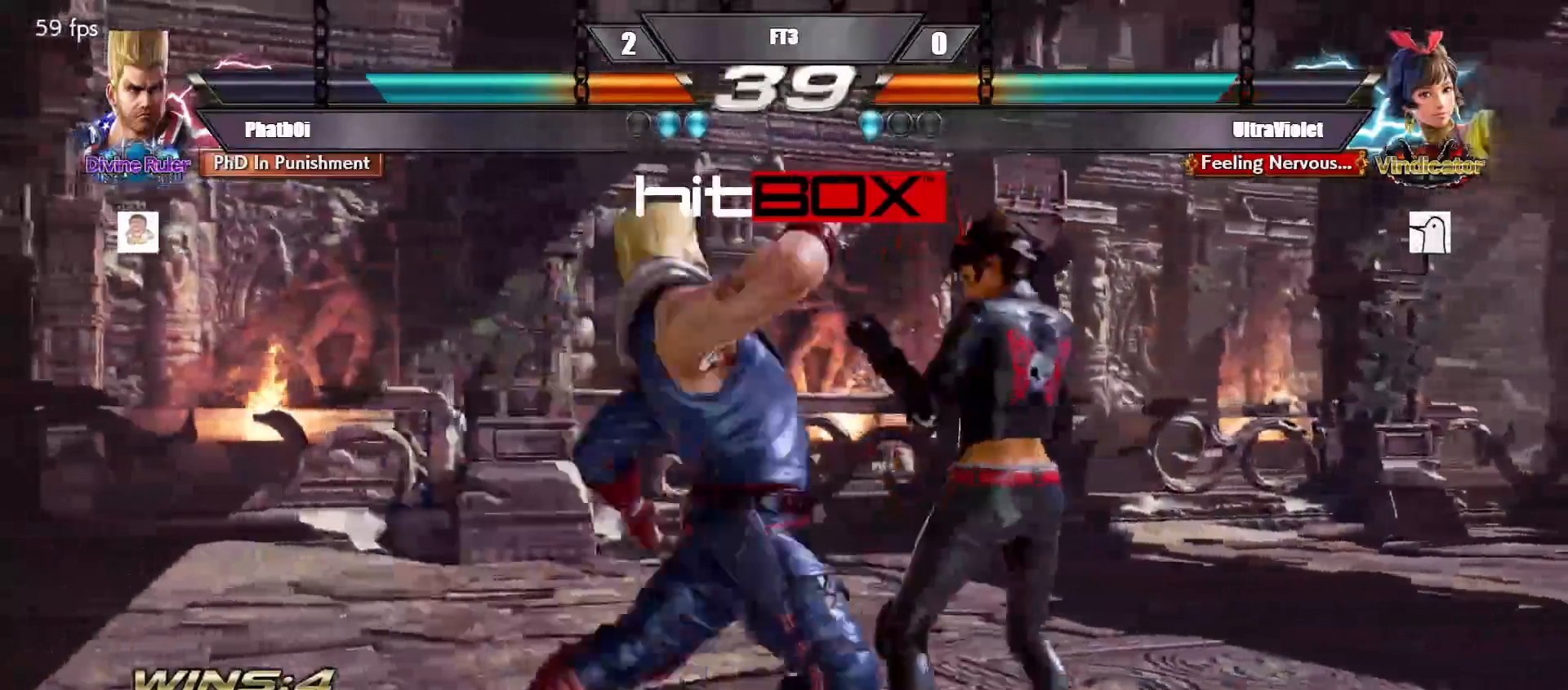
{"buttons": [], "events": [[33, "TRIANGLE", "down"], [117, "TRIANGLE", "up"], [283, "SQUARE", "down"], [283, "TRIANGLE", "down"], [483, "SQUARE", "up"], [483, "TRIANGLE", "up"]]}
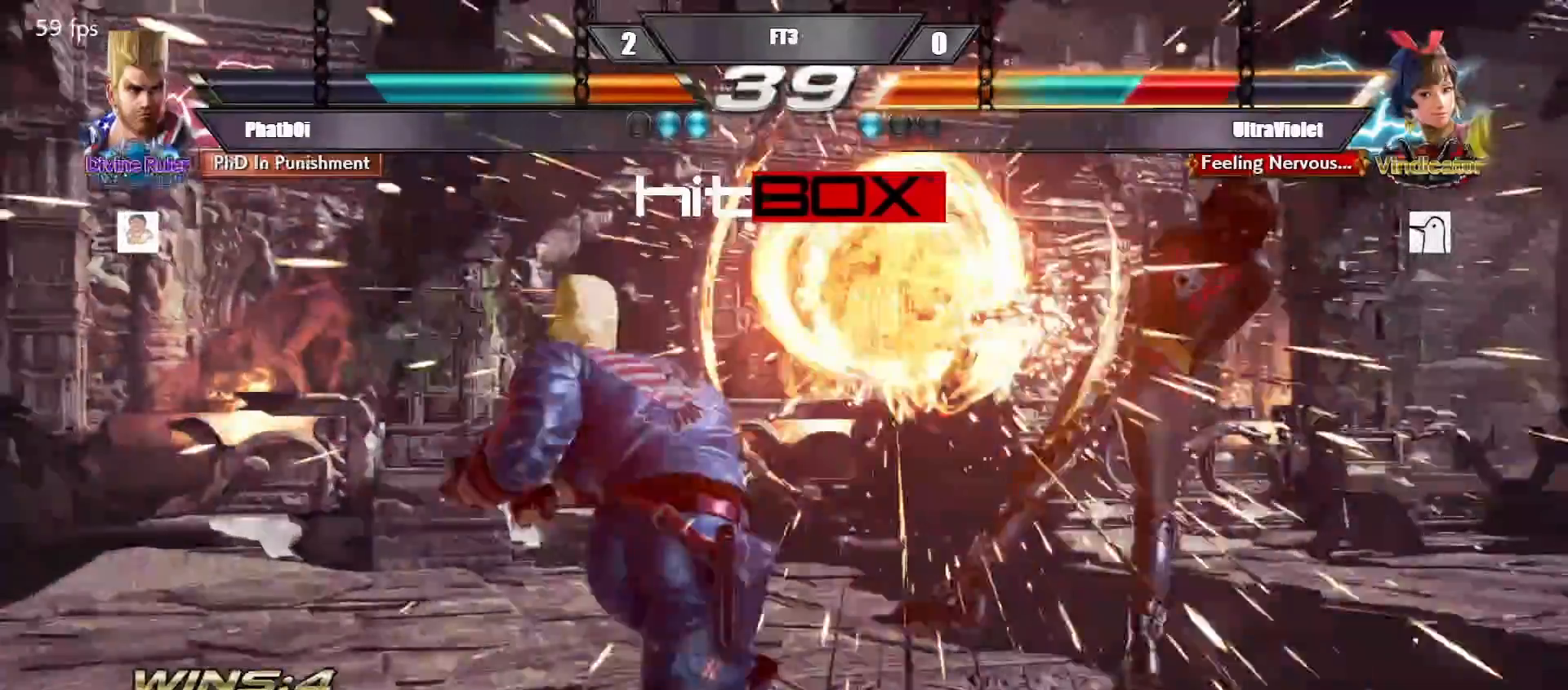
{"buttons": ["DPAD_RIGHT"], "events": [[367, "DPAD_RIGHT", "down"], [433, "DPAD_RIGHT", "up"], [500, "DPAD_RIGHT", "down"]]}
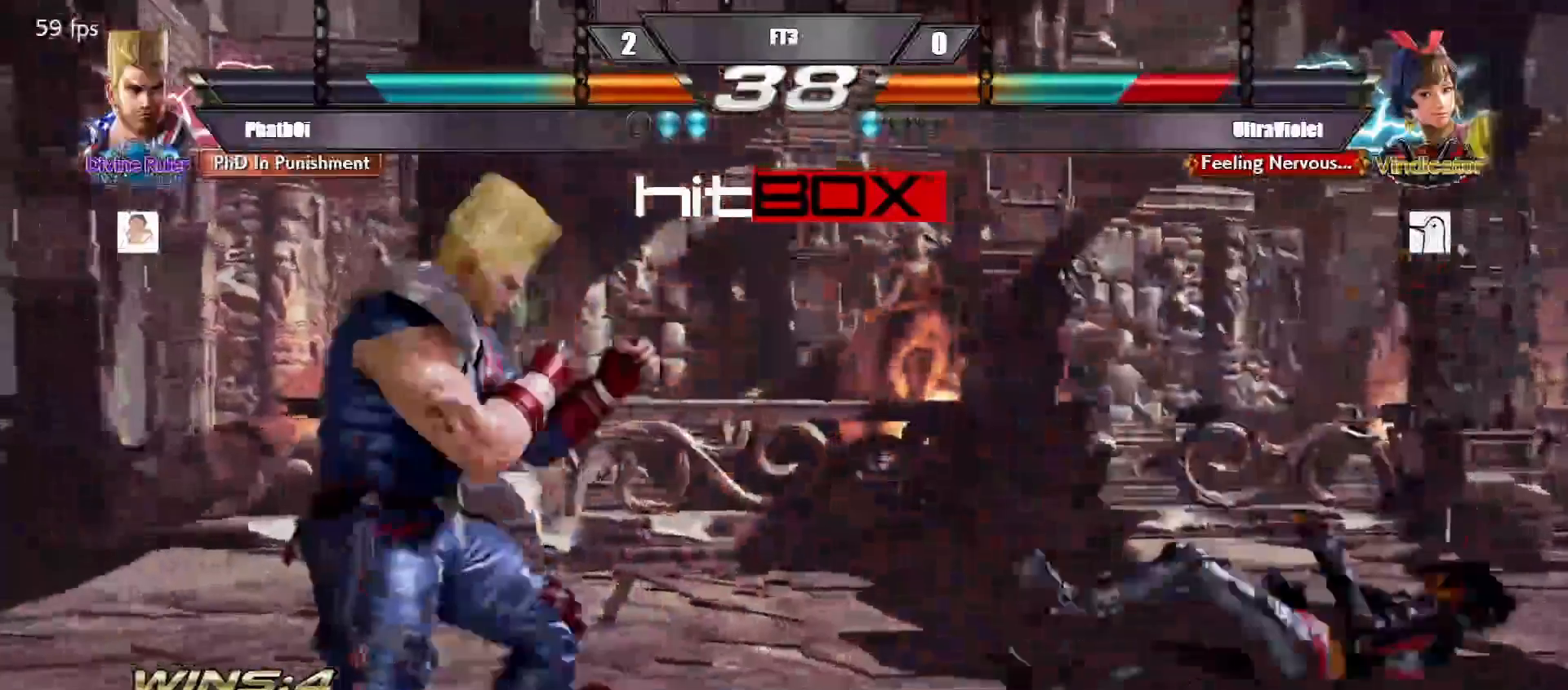
{"buttons": [], "events": [[167, "DPAD_RIGHT", "up"], [183, "DPAD_LEFT", "down"], [217, "CIRCLE", "down"], [350, "DPAD_LEFT", "up"], [400, "CIRCLE", "up"]]}
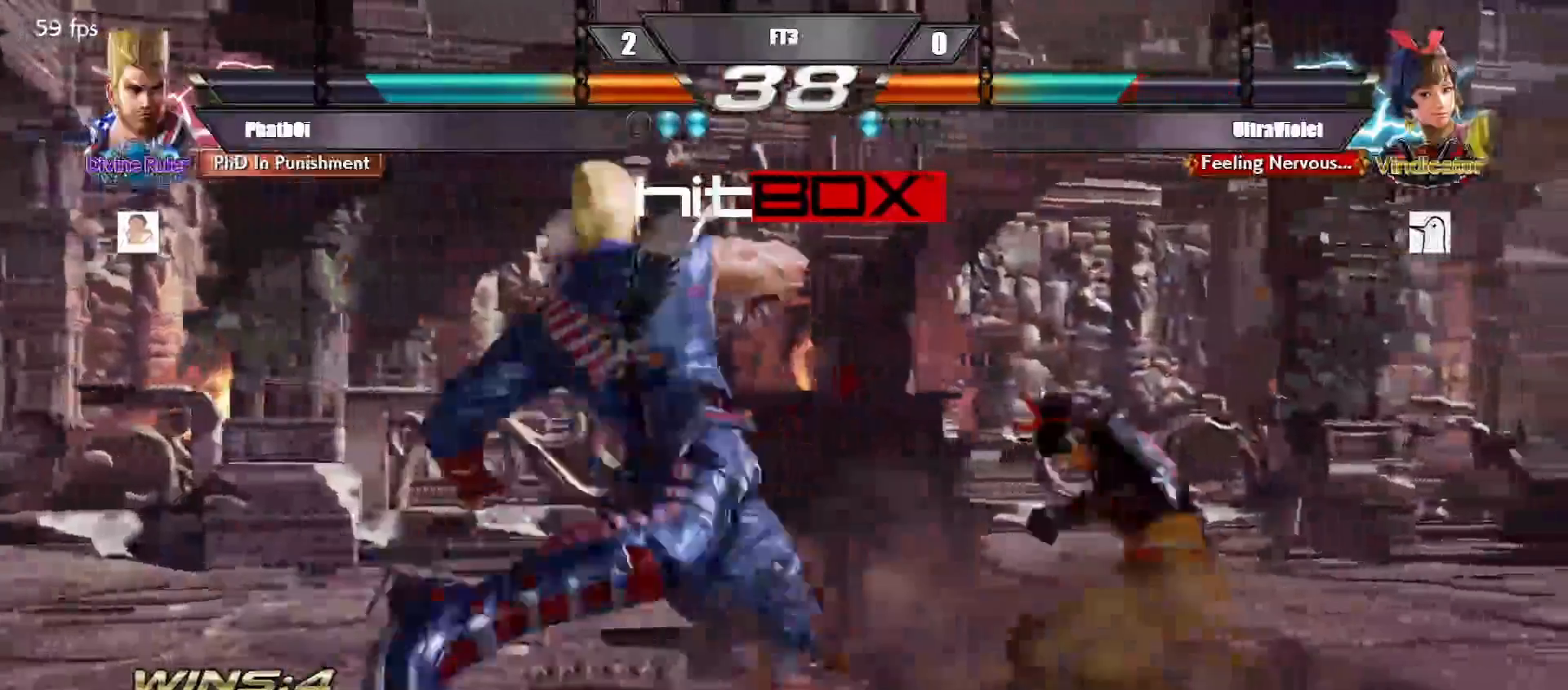
{"buttons": ["SQUARE", "DPAD_DOWN", "DPAD_RIGHT"], "events": [[433, "DPAD_DOWN", "down"], [433, "DPAD_RIGHT", "down"], [467, "SQUARE", "down"]]}
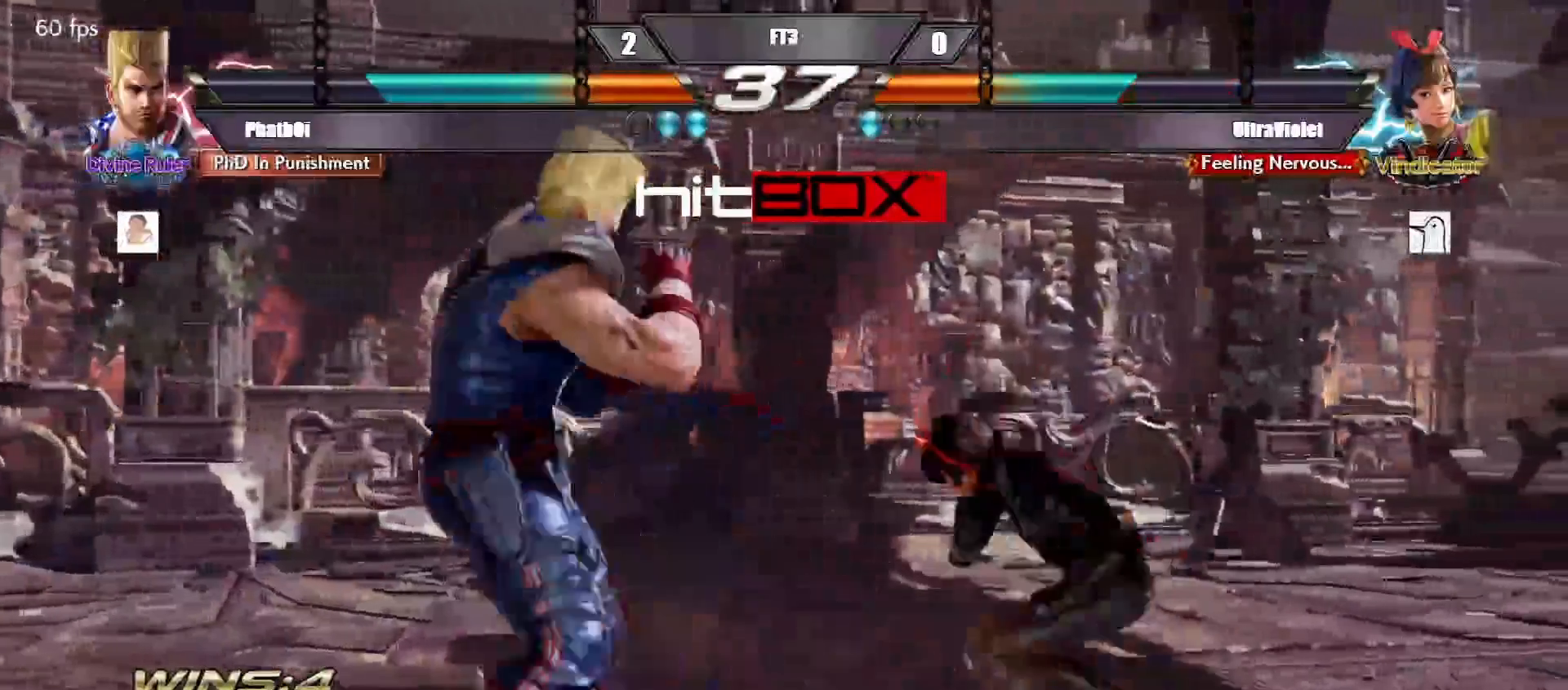
{"buttons": [], "events": [[50, "DPAD_DOWN", "up"], [50, "DPAD_RIGHT", "up"], [83, "DPAD_LEFT", "down"], [83, "SQUARE", "up"], [400, "DPAD_LEFT", "up"]]}
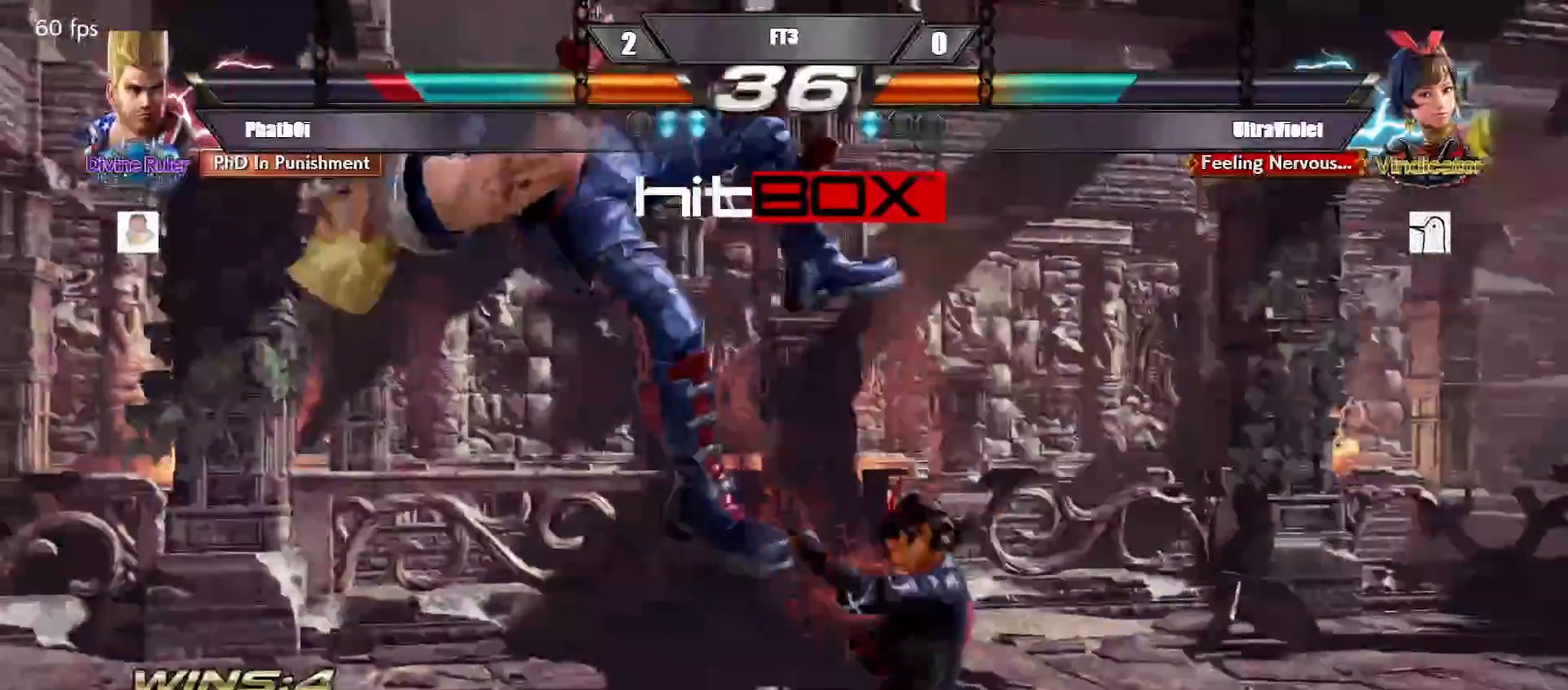
{"buttons": [], "events": []}
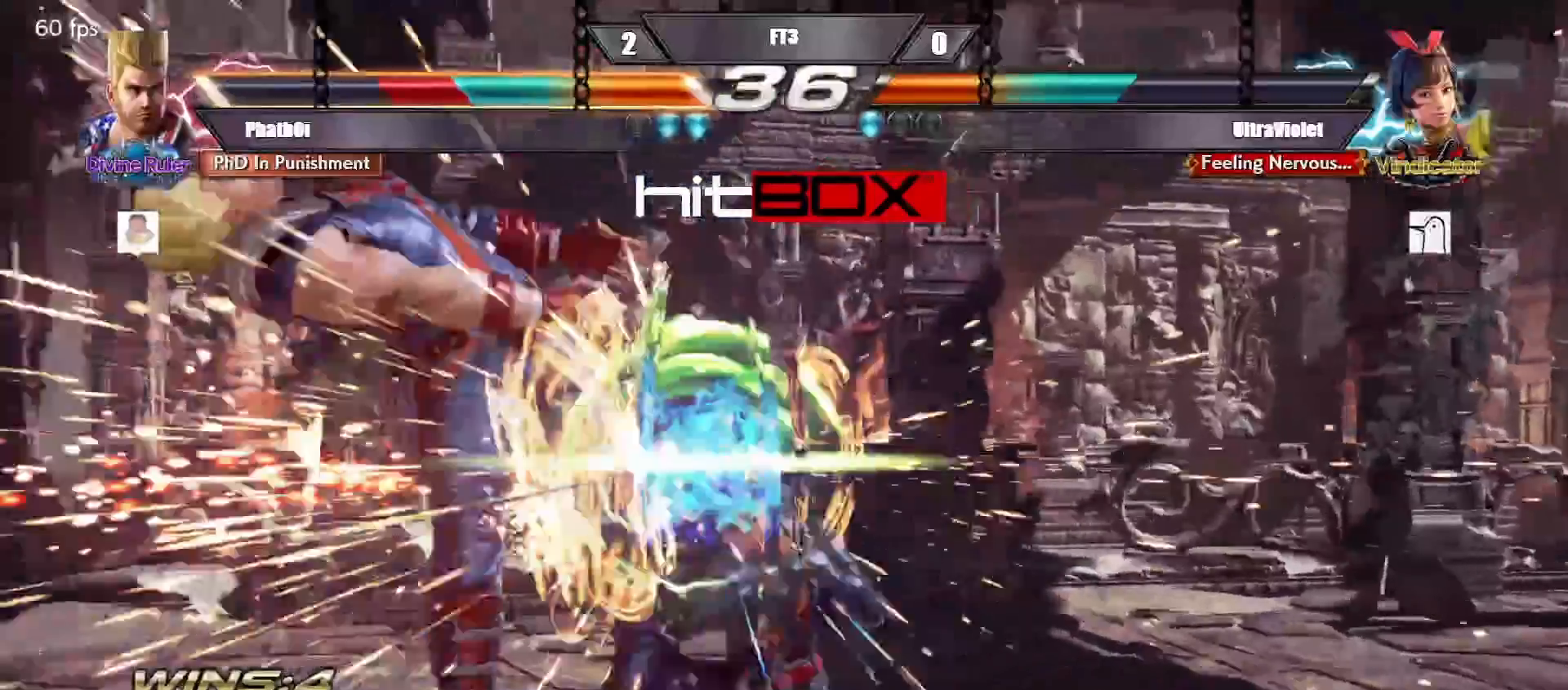
{"buttons": [], "events": []}
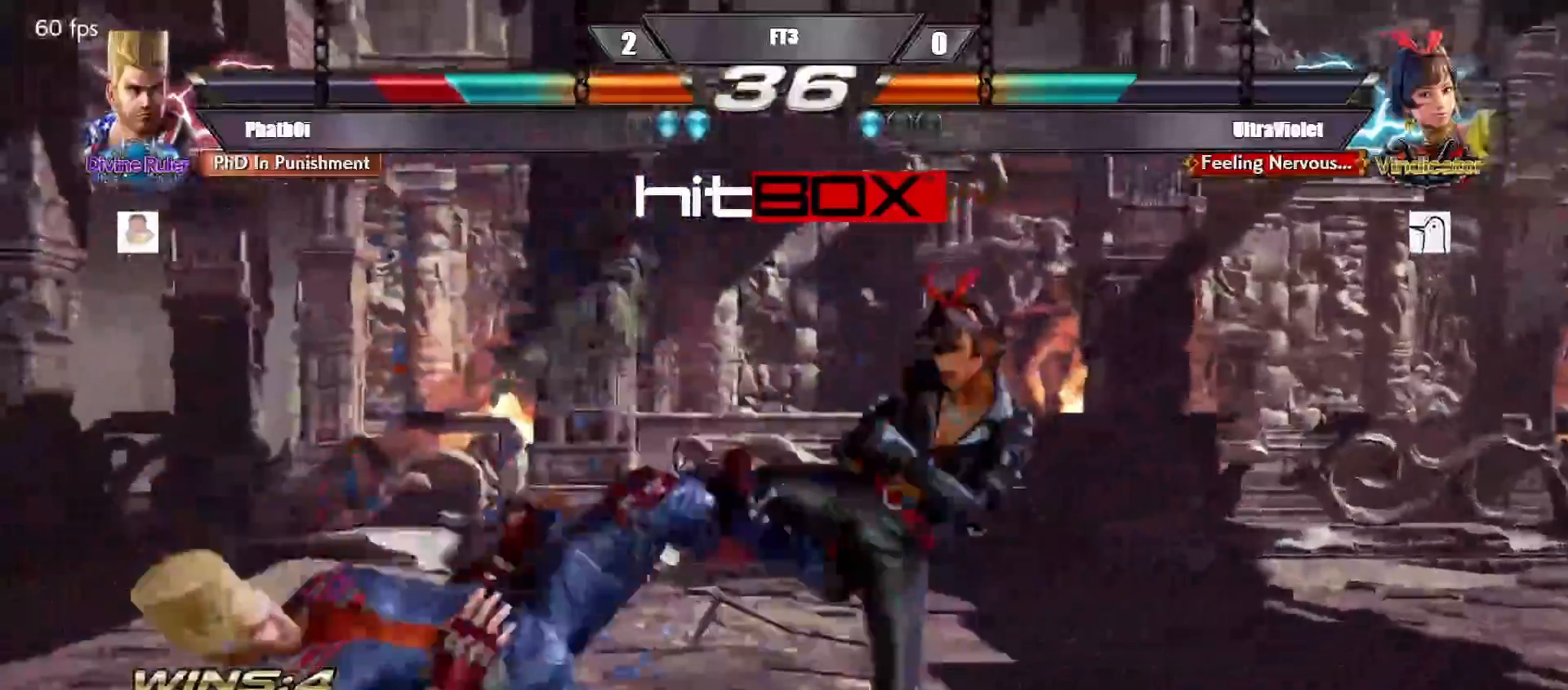
{"buttons": [], "events": []}